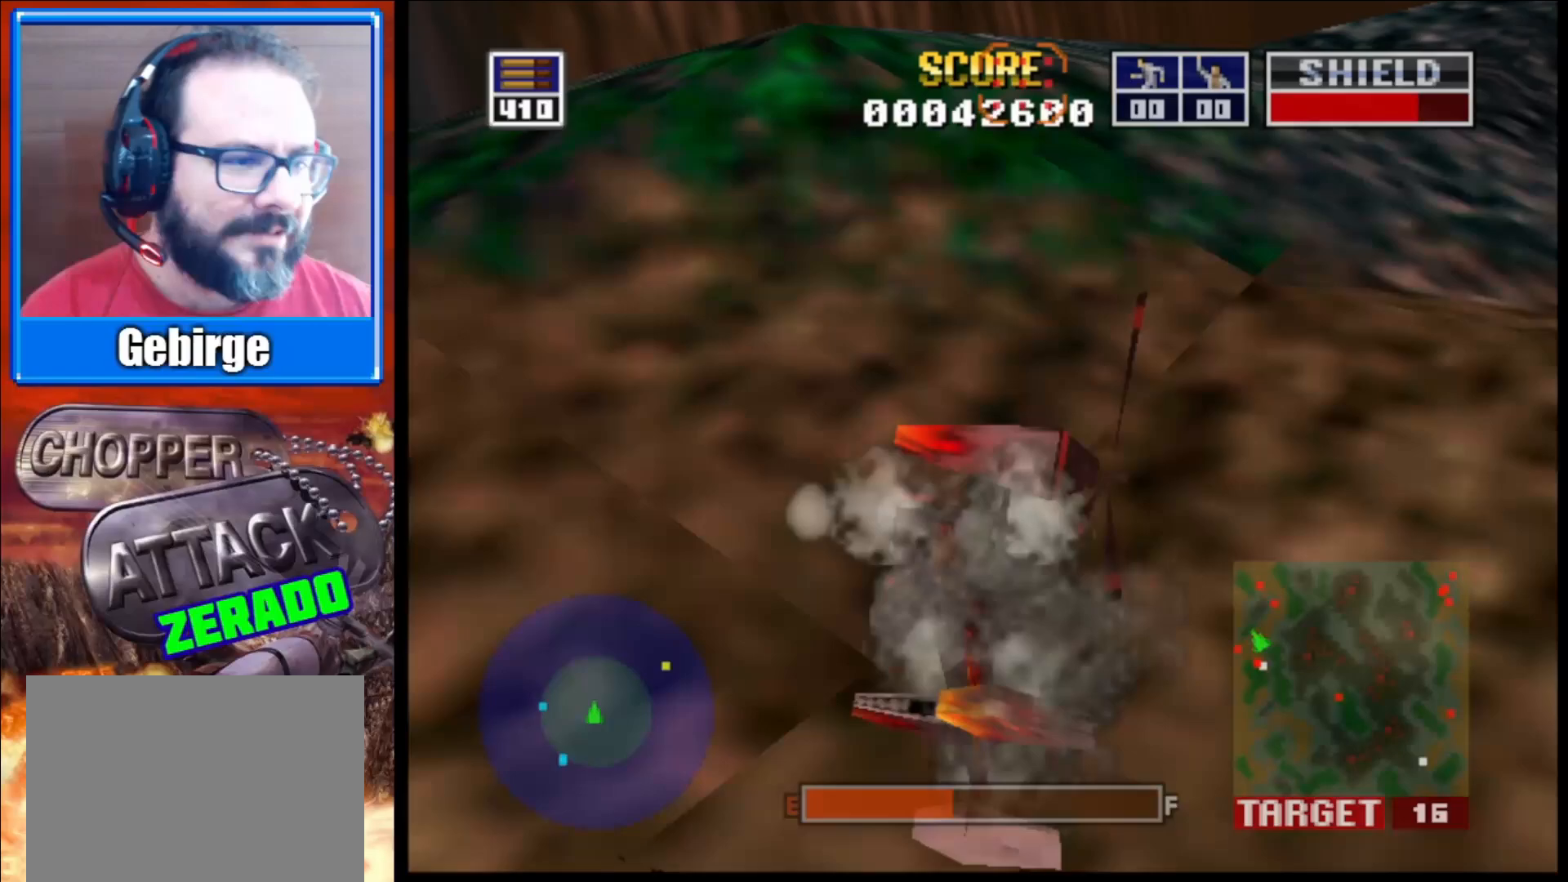
Gameplay with a controller (Xbox layout); each line is a JSON object with the inputs held at the frame after it. "events" lists button and stick changes between this image and that frame as [ms after this image, input, new state], when the widget could be followed in between.
{"buttons": [], "left_stick": "right", "right_stick": "center", "events": []}
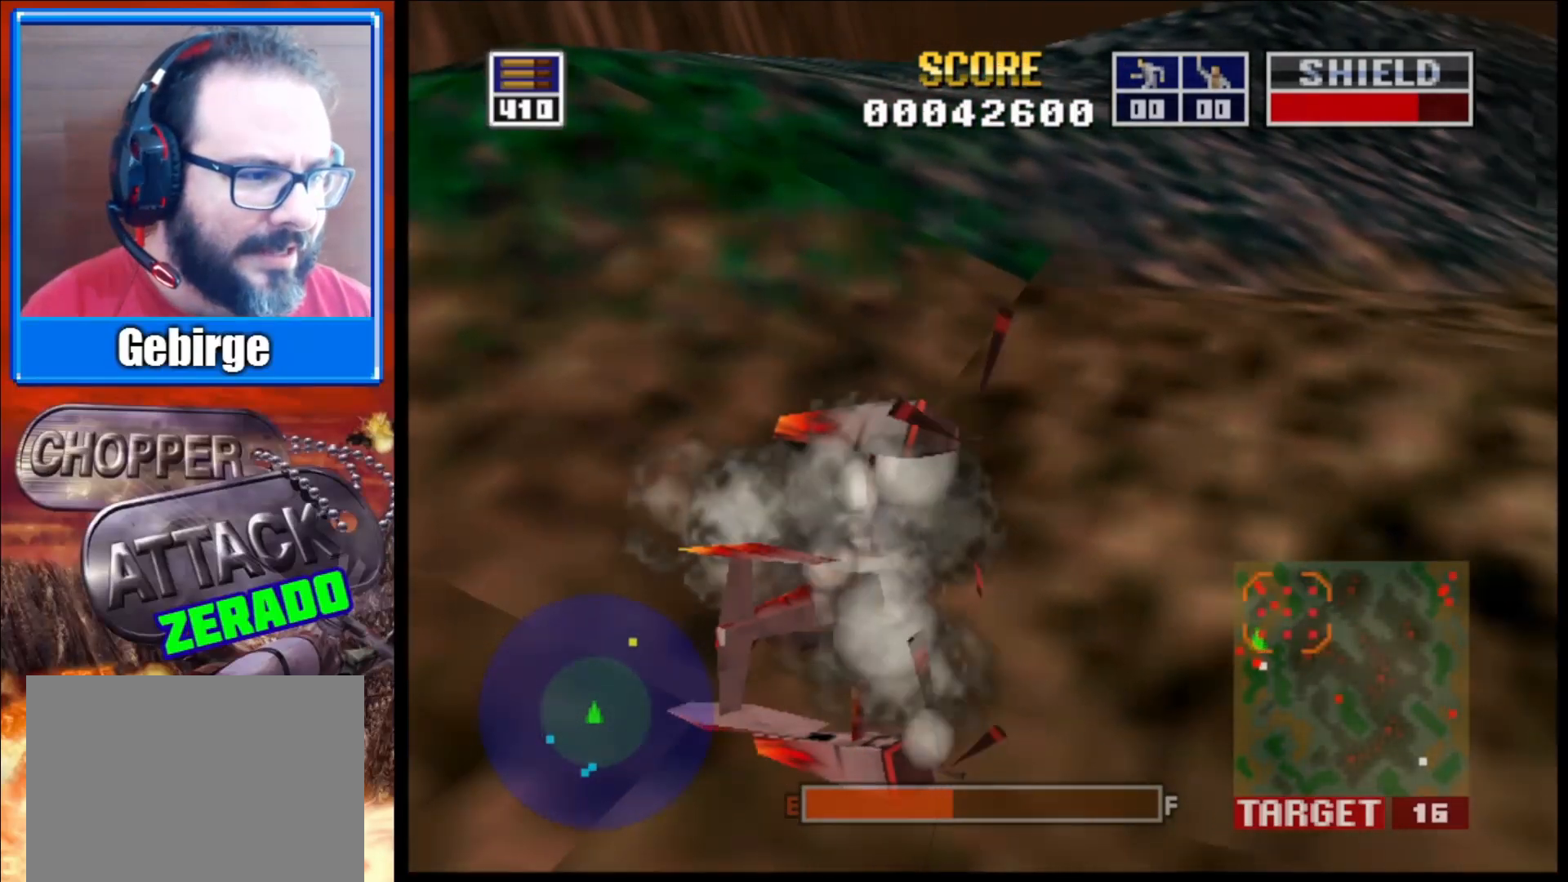
{"buttons": [], "left_stick": "right", "right_stick": "center", "events": []}
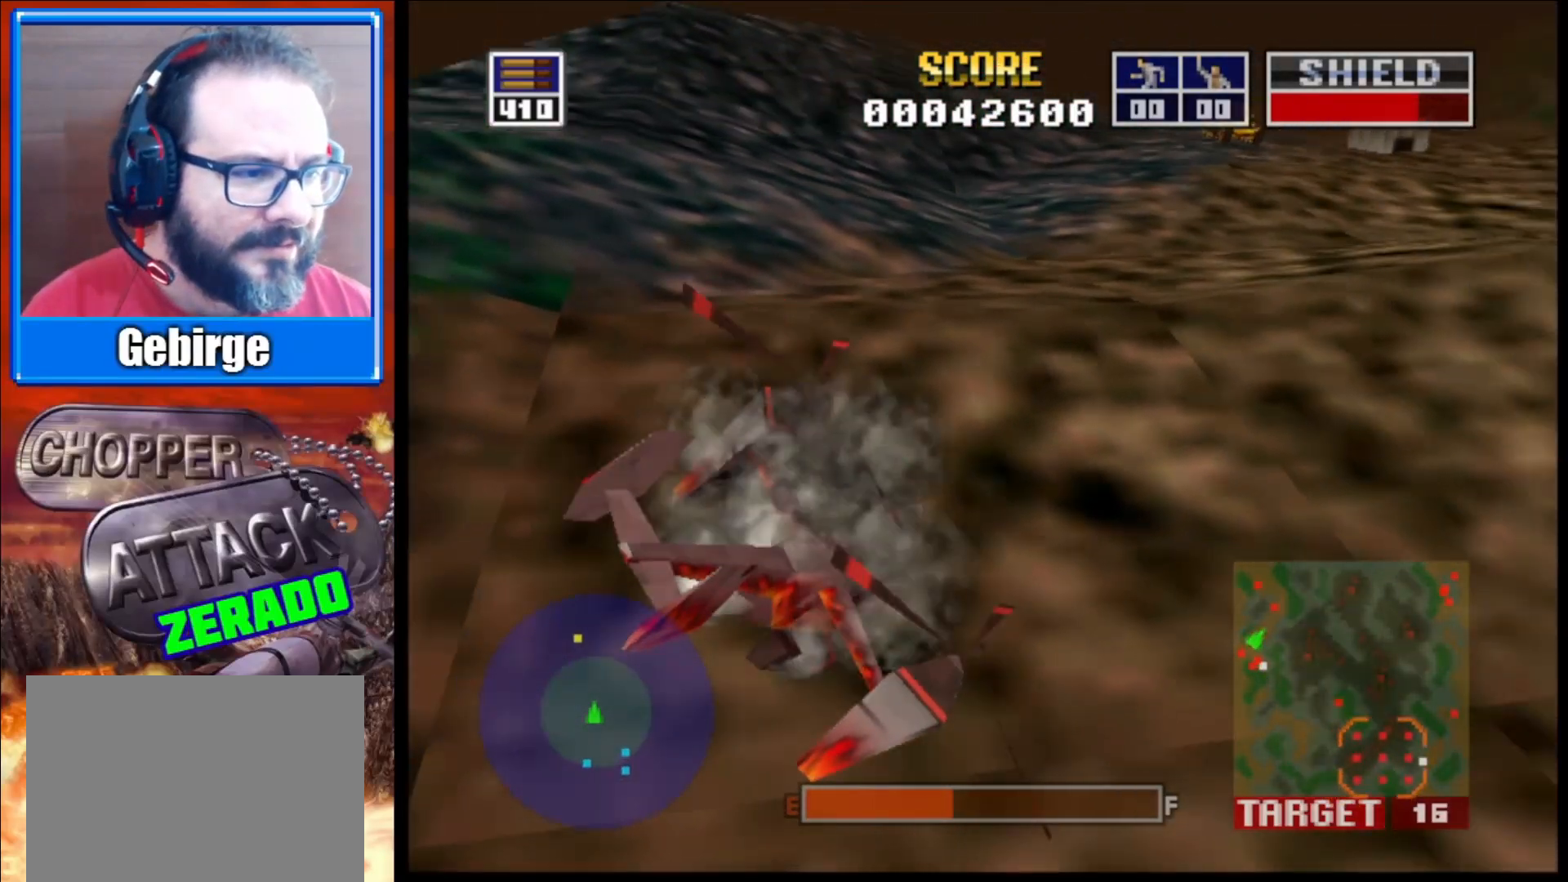
{"buttons": [], "left_stick": "right", "right_stick": "center", "events": []}
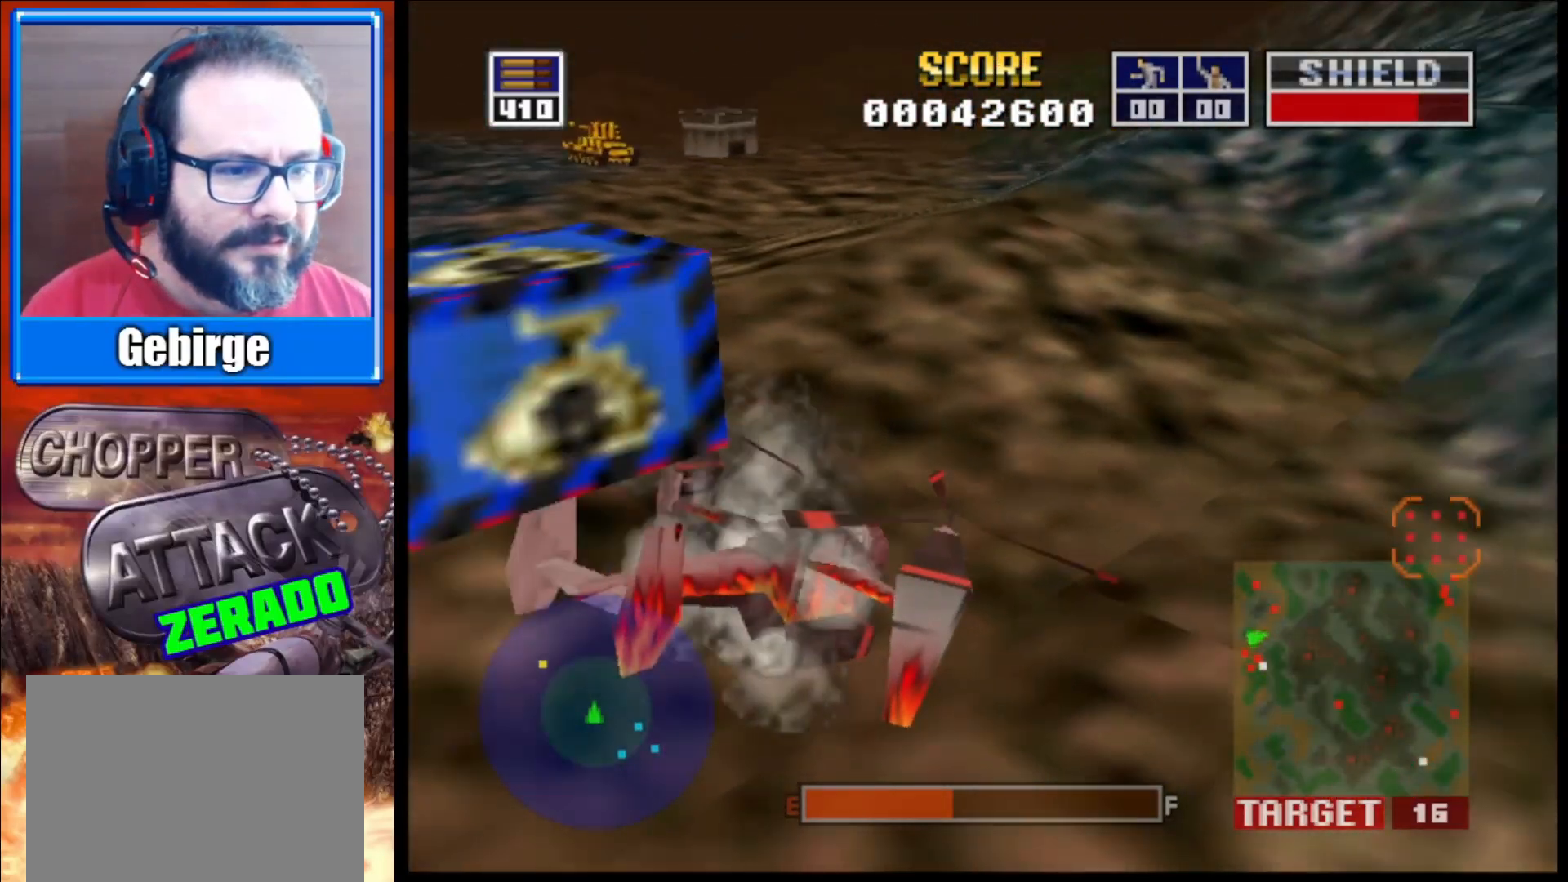
{"buttons": ["L2"], "left_stick": "down-right", "right_stick": "center", "events": [[283, "left_stick", "center"], [300, "L2", "down"], [417, "left_stick", "down"], [483, "left_stick", "down-right"]]}
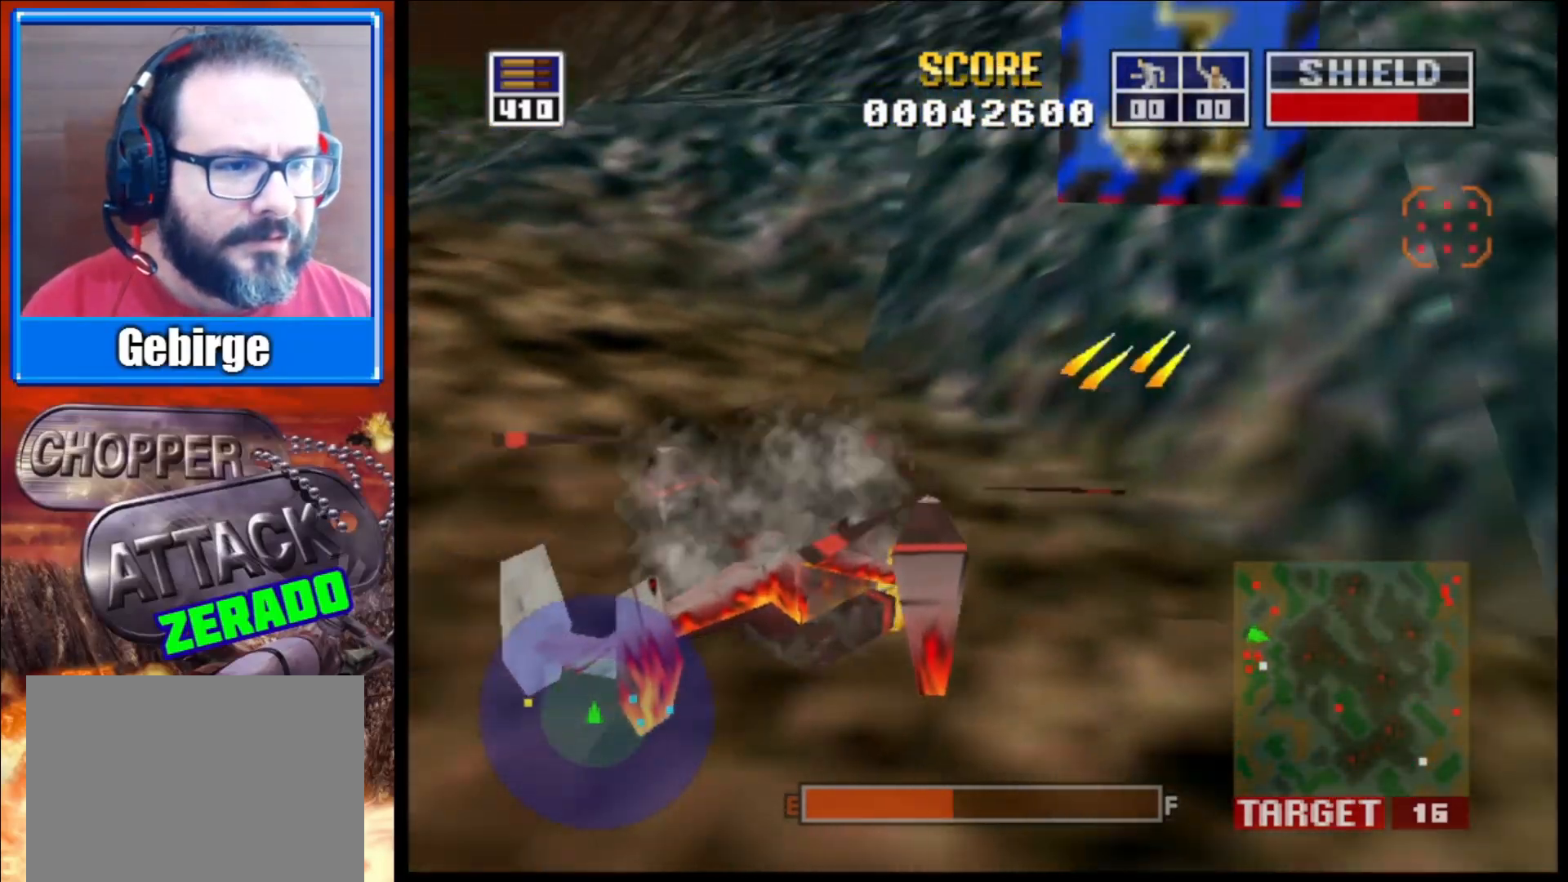
{"buttons": ["L2"], "left_stick": "right", "right_stick": "center", "events": [[200, "left_stick", "right"]]}
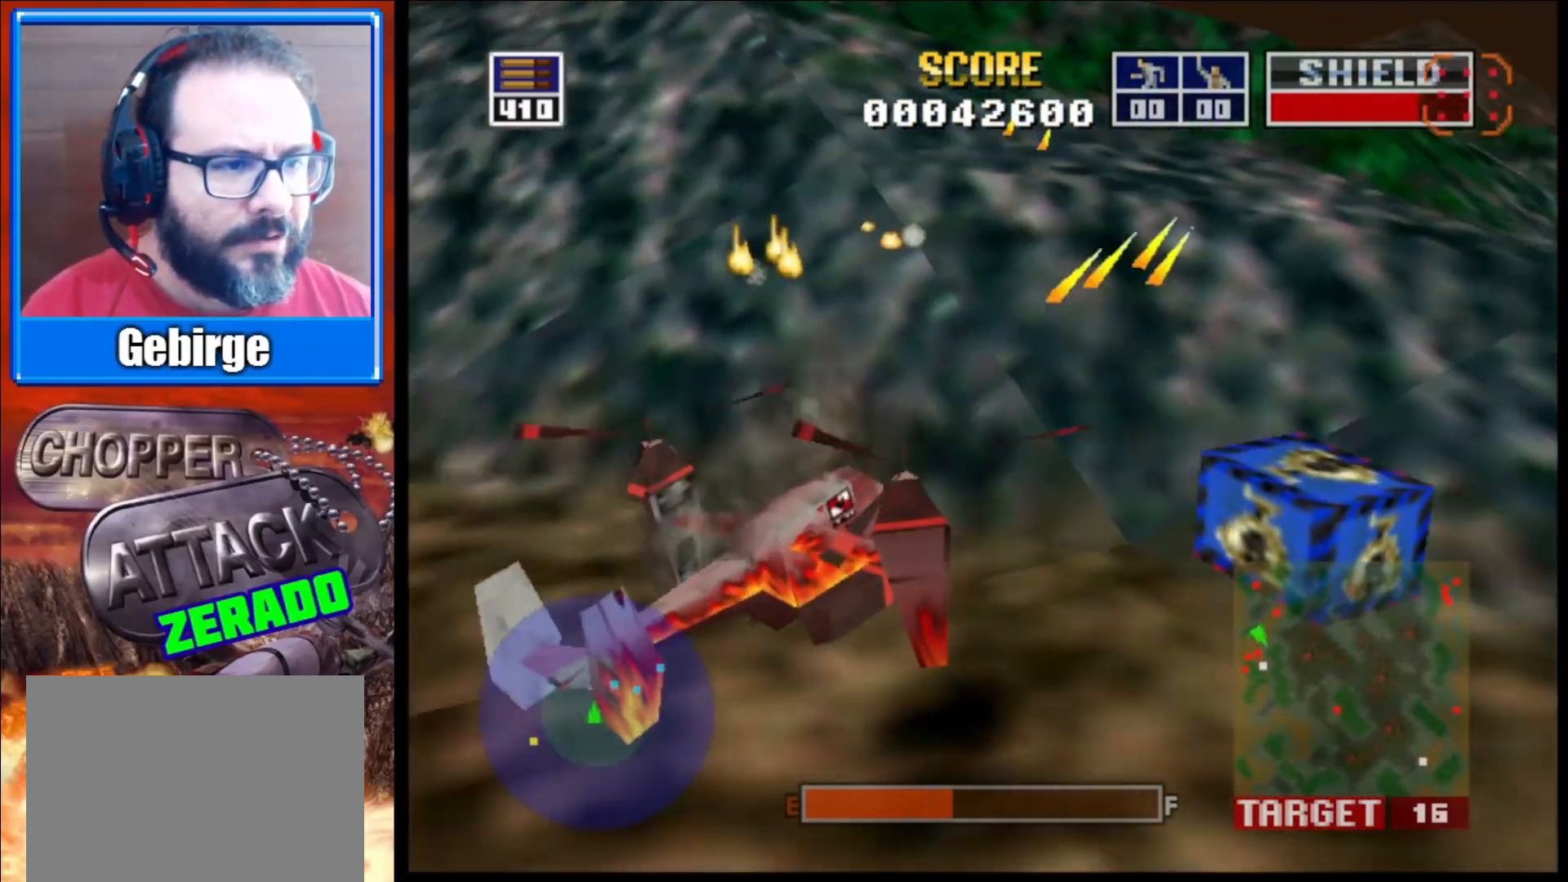
{"buttons": ["L2"], "left_stick": "center", "right_stick": "center", "events": [[100, "left_stick", "center"]]}
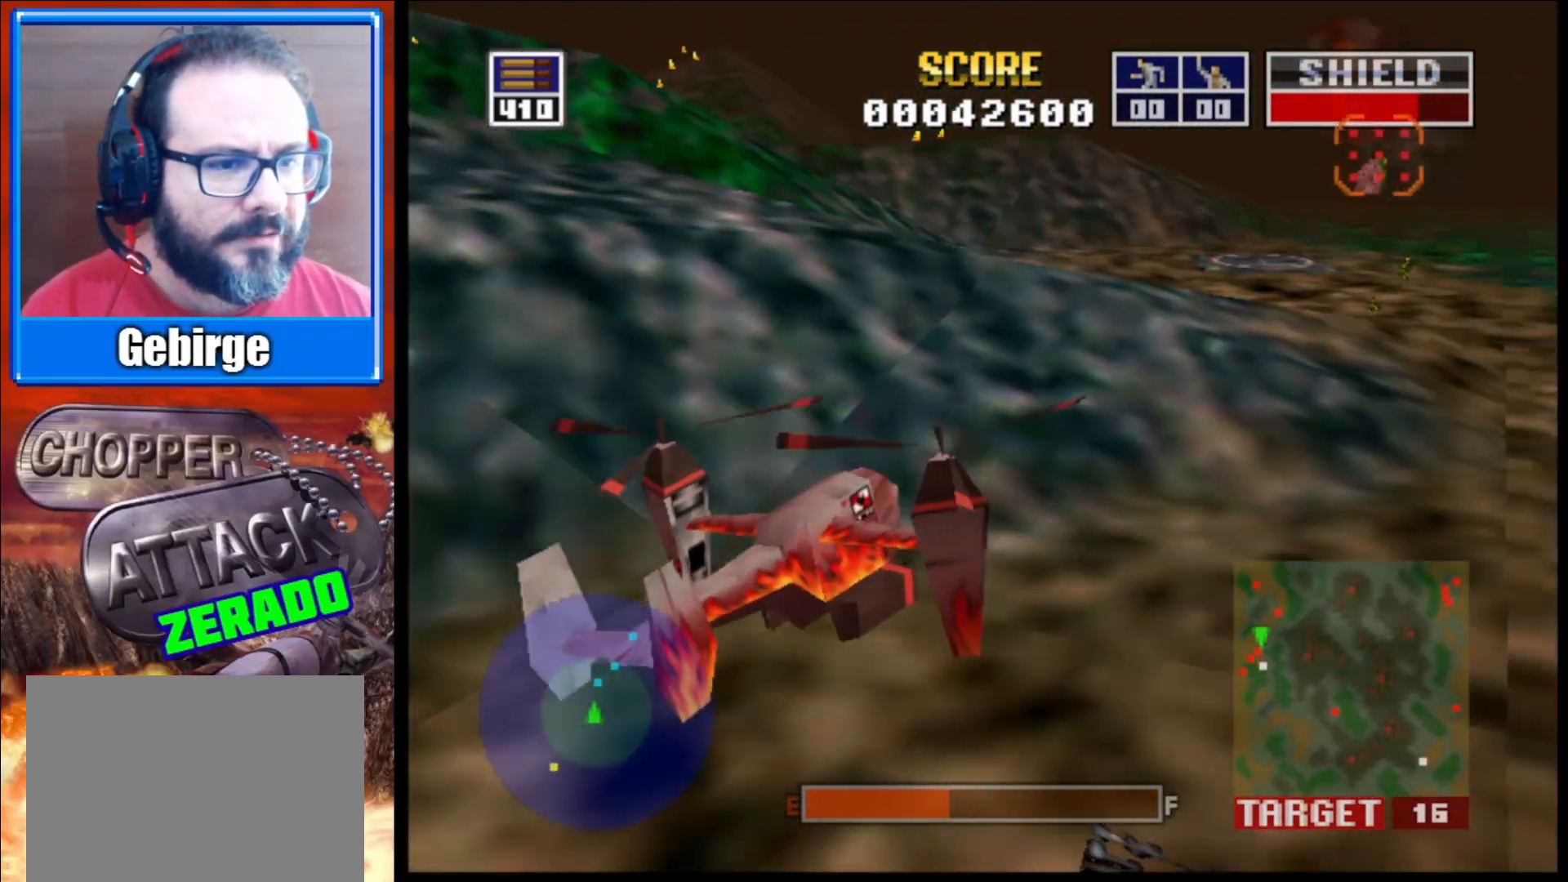
{"buttons": ["L2"], "left_stick": "center", "right_stick": "center", "events": []}
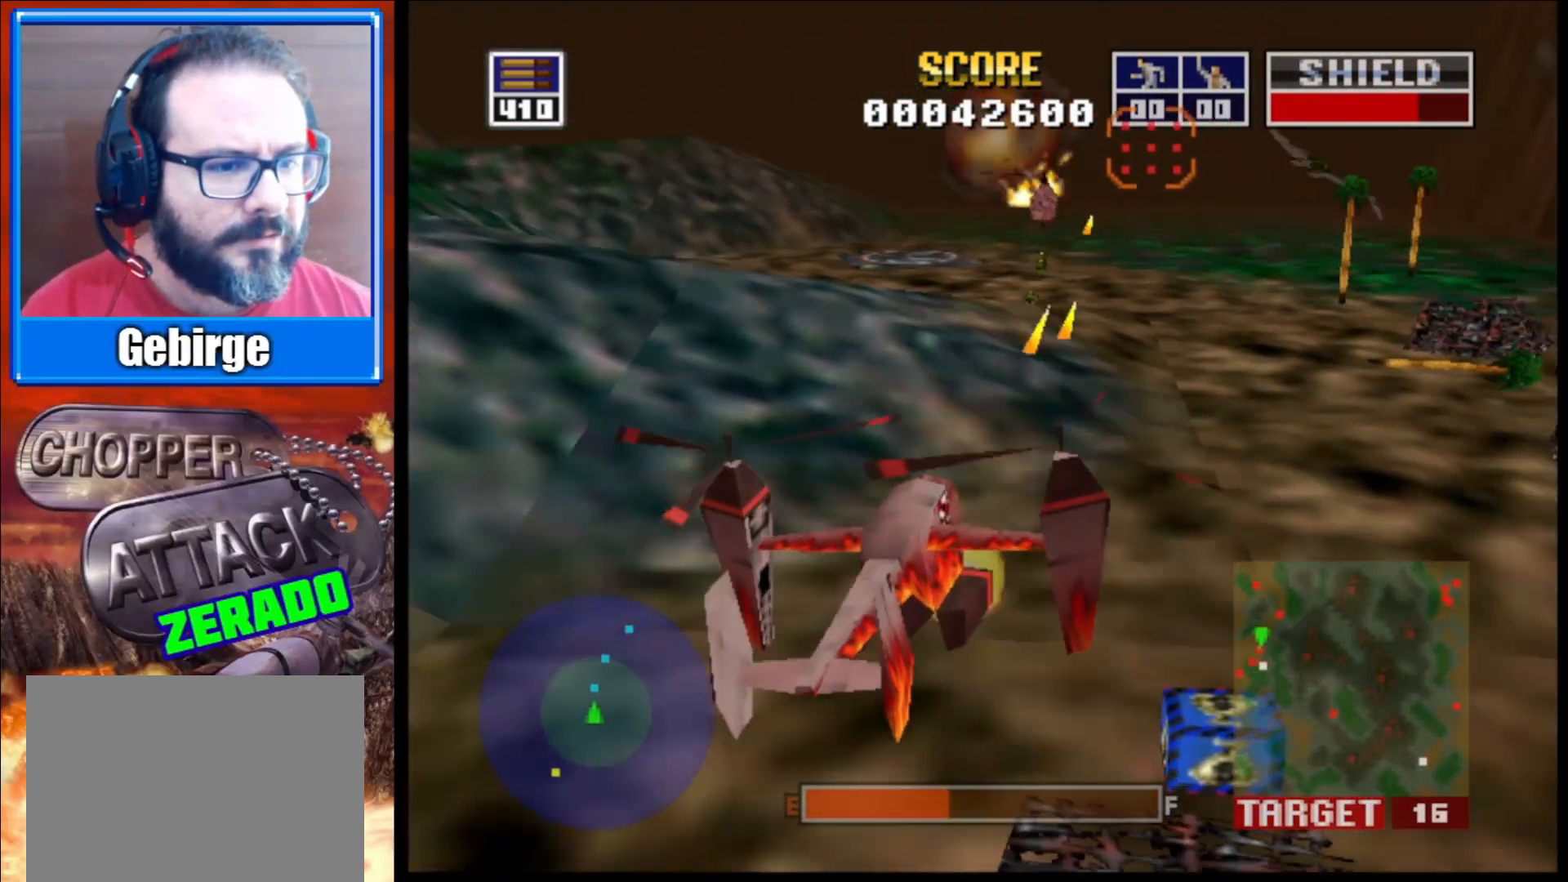
{"buttons": ["L2"], "left_stick": "center", "right_stick": "center", "events": [[300, "left_stick", "left"], [467, "left_stick", "center"]]}
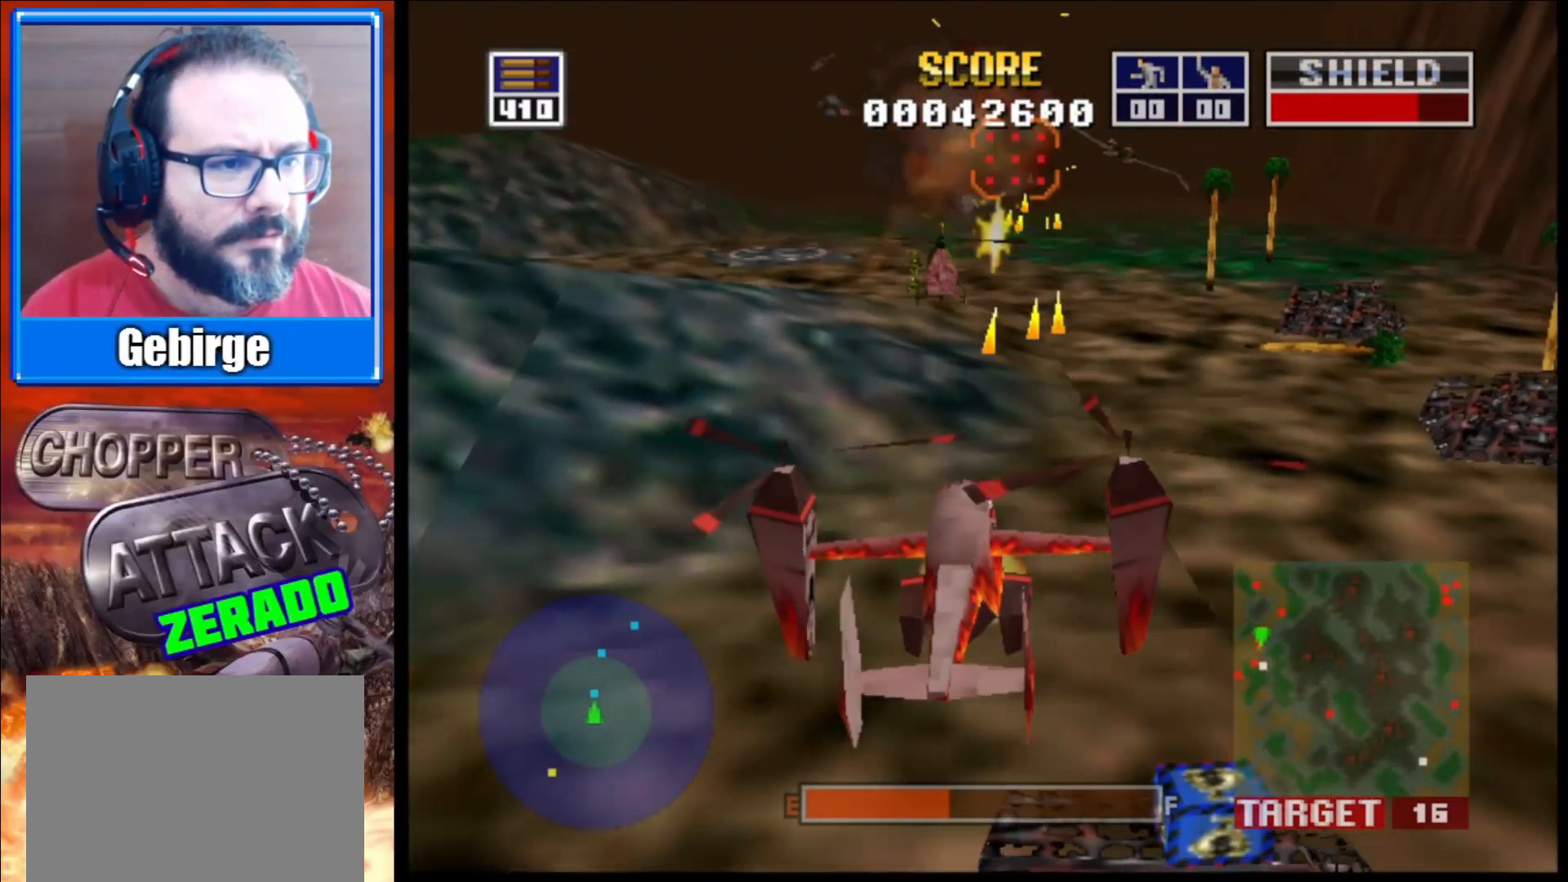
{"buttons": ["L2"], "left_stick": "center", "right_stick": "center", "events": [[283, "left_stick", "up-left"], [300, "R1", "down"], [433, "left_stick", "center"], [450, "R1", "up"]]}
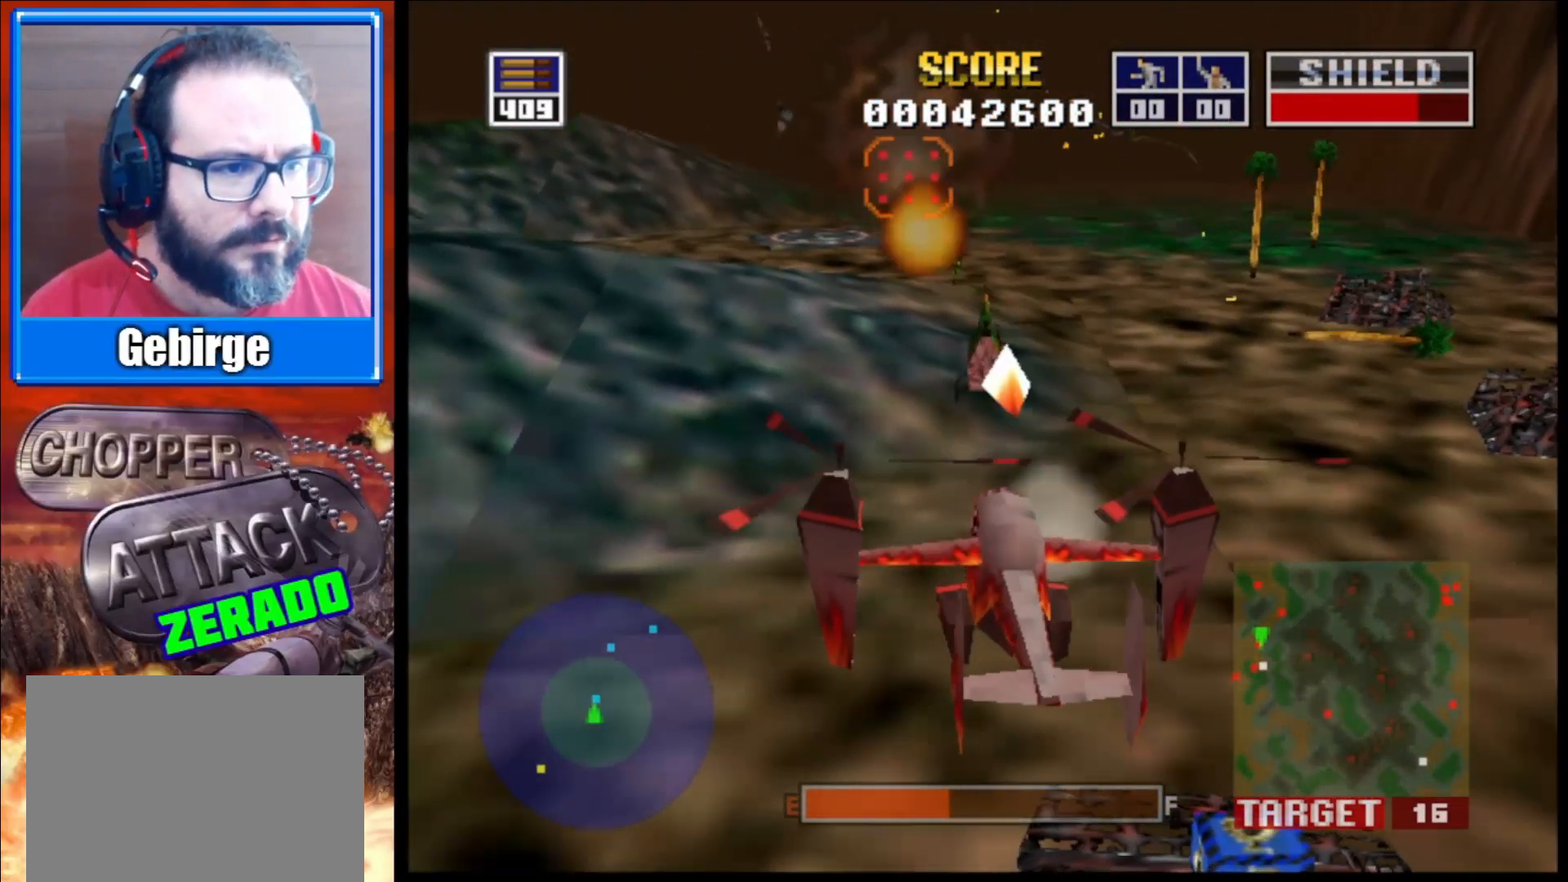
{"buttons": ["L2"], "left_stick": "up", "right_stick": "center", "events": [[483, "left_stick", "up"]]}
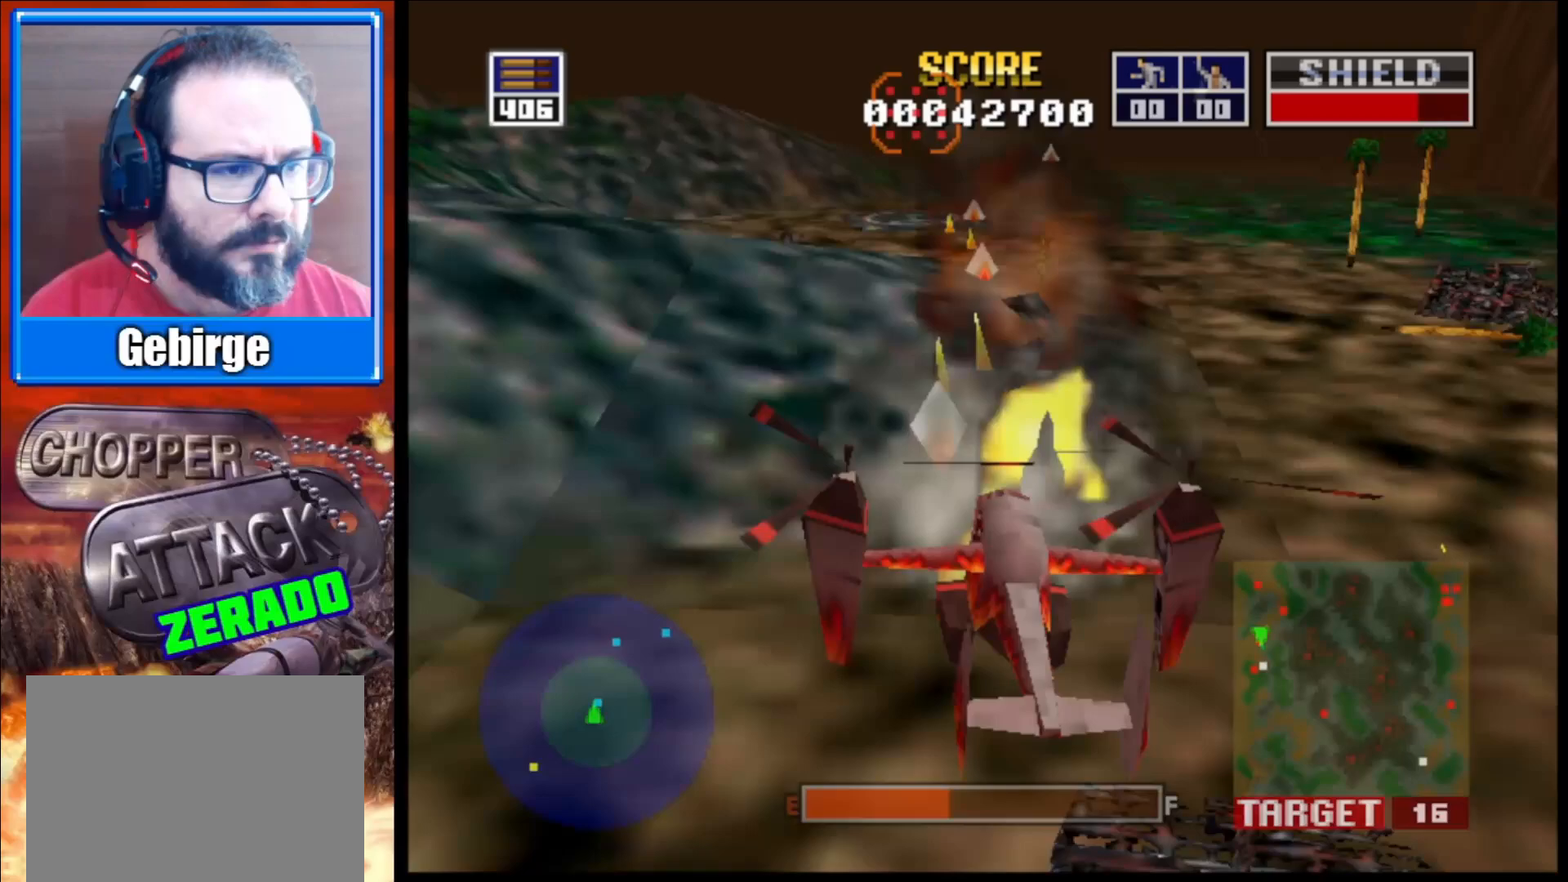
{"buttons": ["L2"], "left_stick": "up", "right_stick": "center", "events": []}
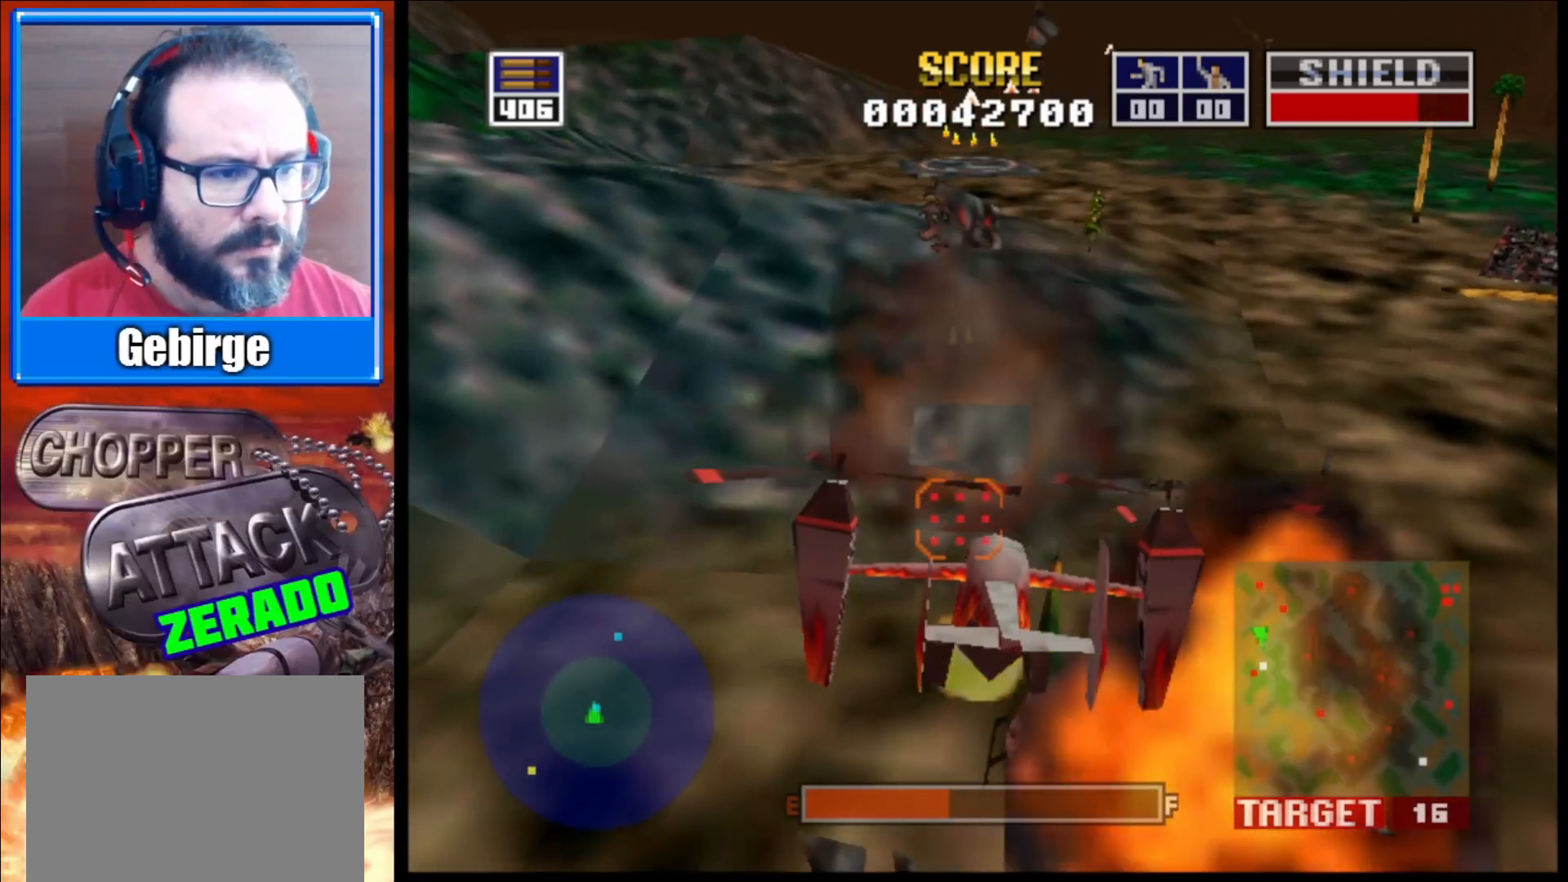
{"buttons": ["L2"], "left_stick": "up", "right_stick": "center", "events": [[133, "left_stick", "center"], [267, "left_stick", "up"]]}
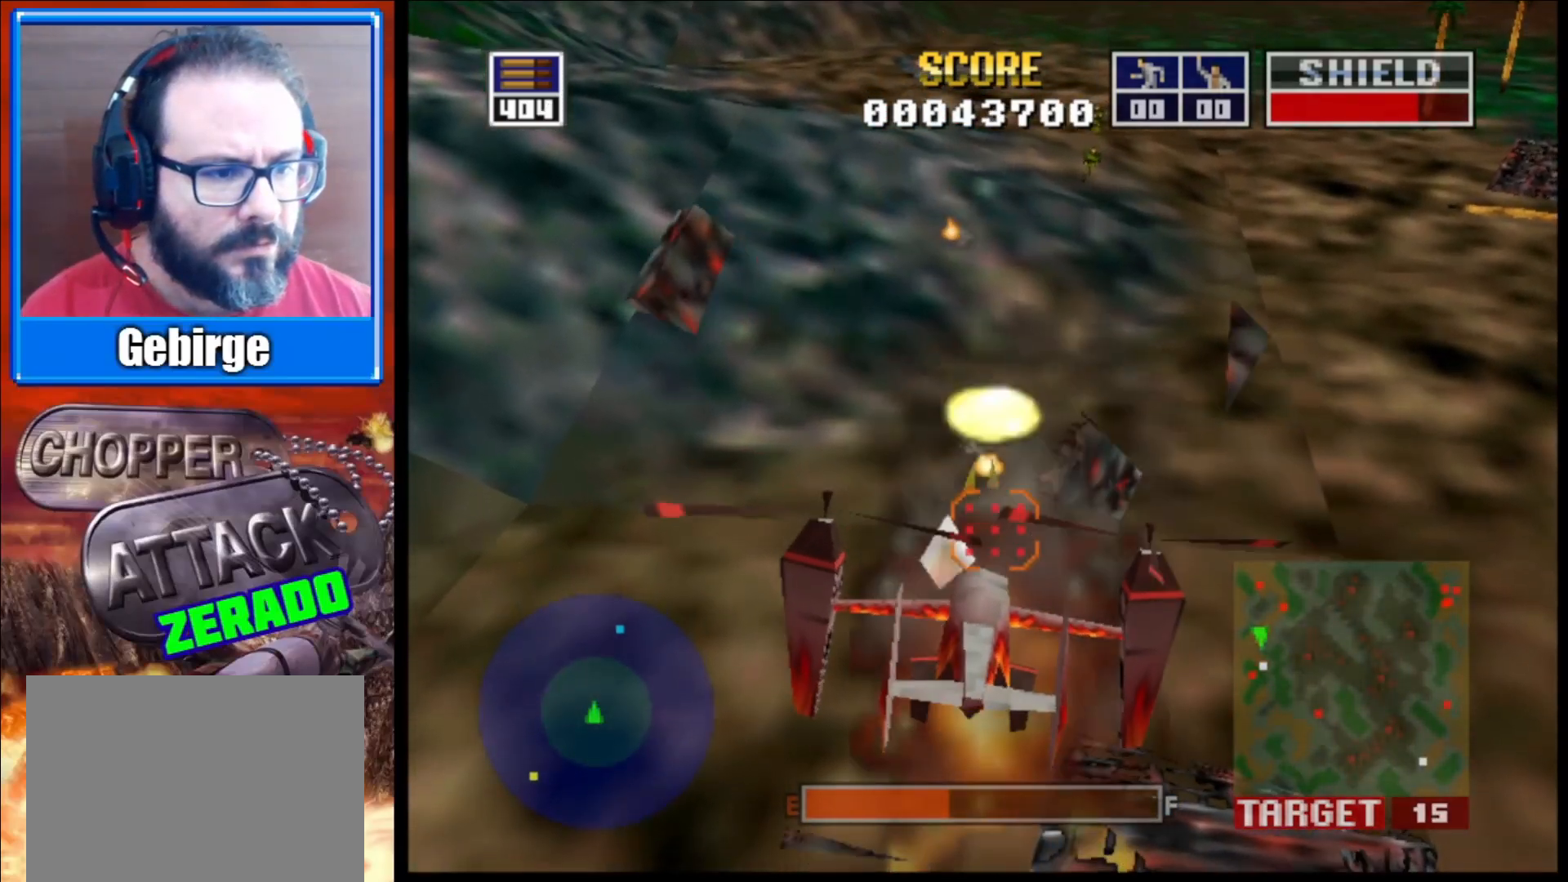
{"buttons": ["L2"], "left_stick": "up-left", "right_stick": "down", "events": [[67, "right_stick", "up"], [167, "left_stick", "right"], [233, "right_stick", "down"], [283, "left_stick", "center"], [500, "left_stick", "up-left"]]}
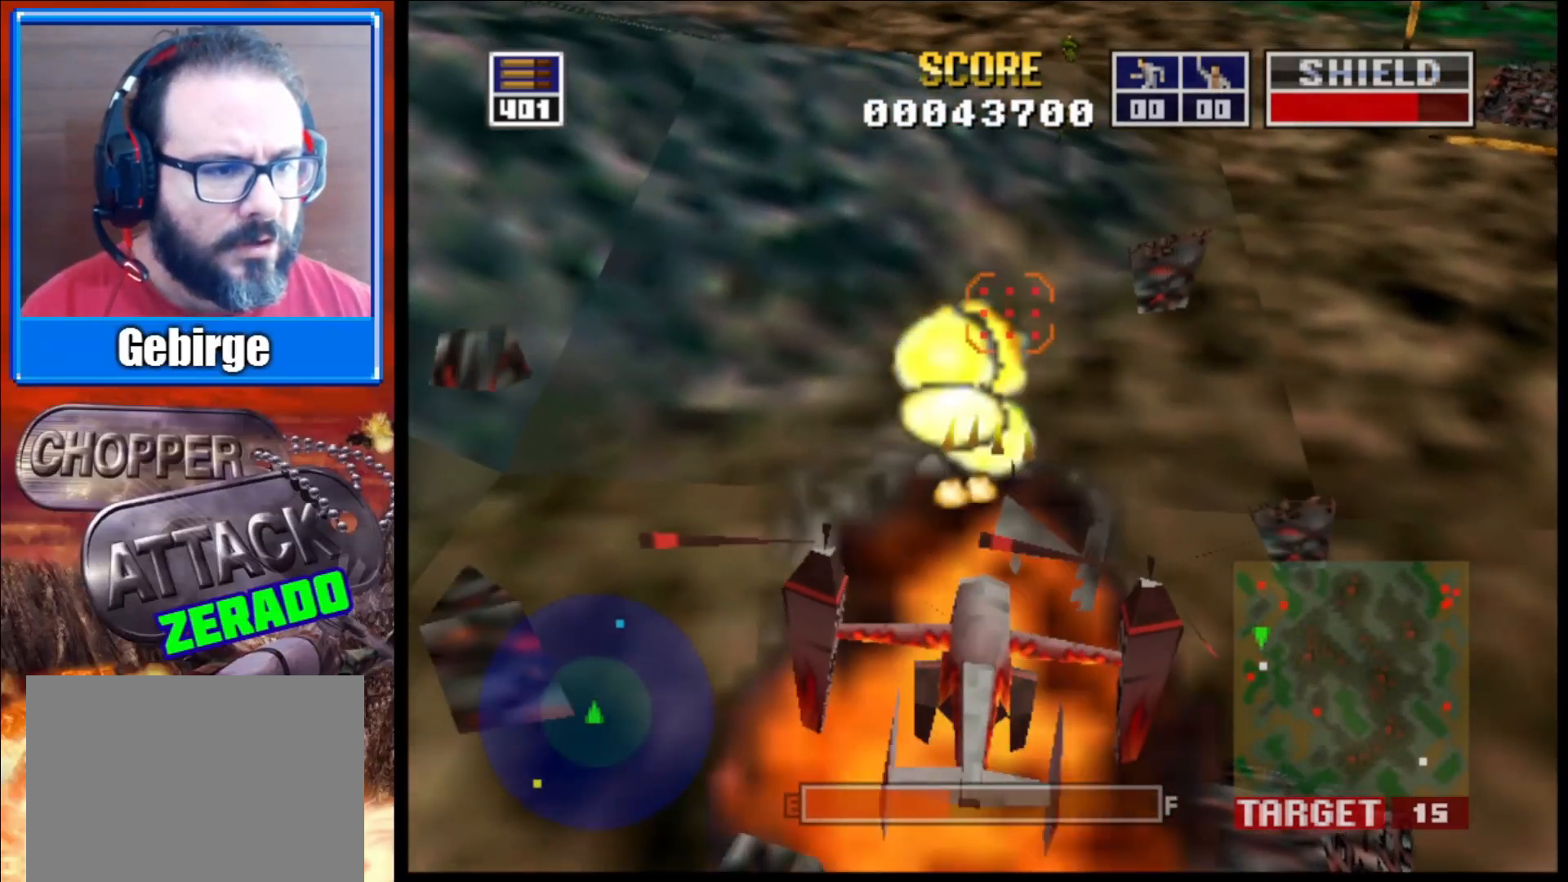
{"buttons": ["L2"], "left_stick": "down-left", "right_stick": "up", "events": [[67, "left_stick", "center"], [117, "right_stick", "center"], [133, "left_stick", "down"], [217, "right_stick", "up"], [500, "left_stick", "down-left"]]}
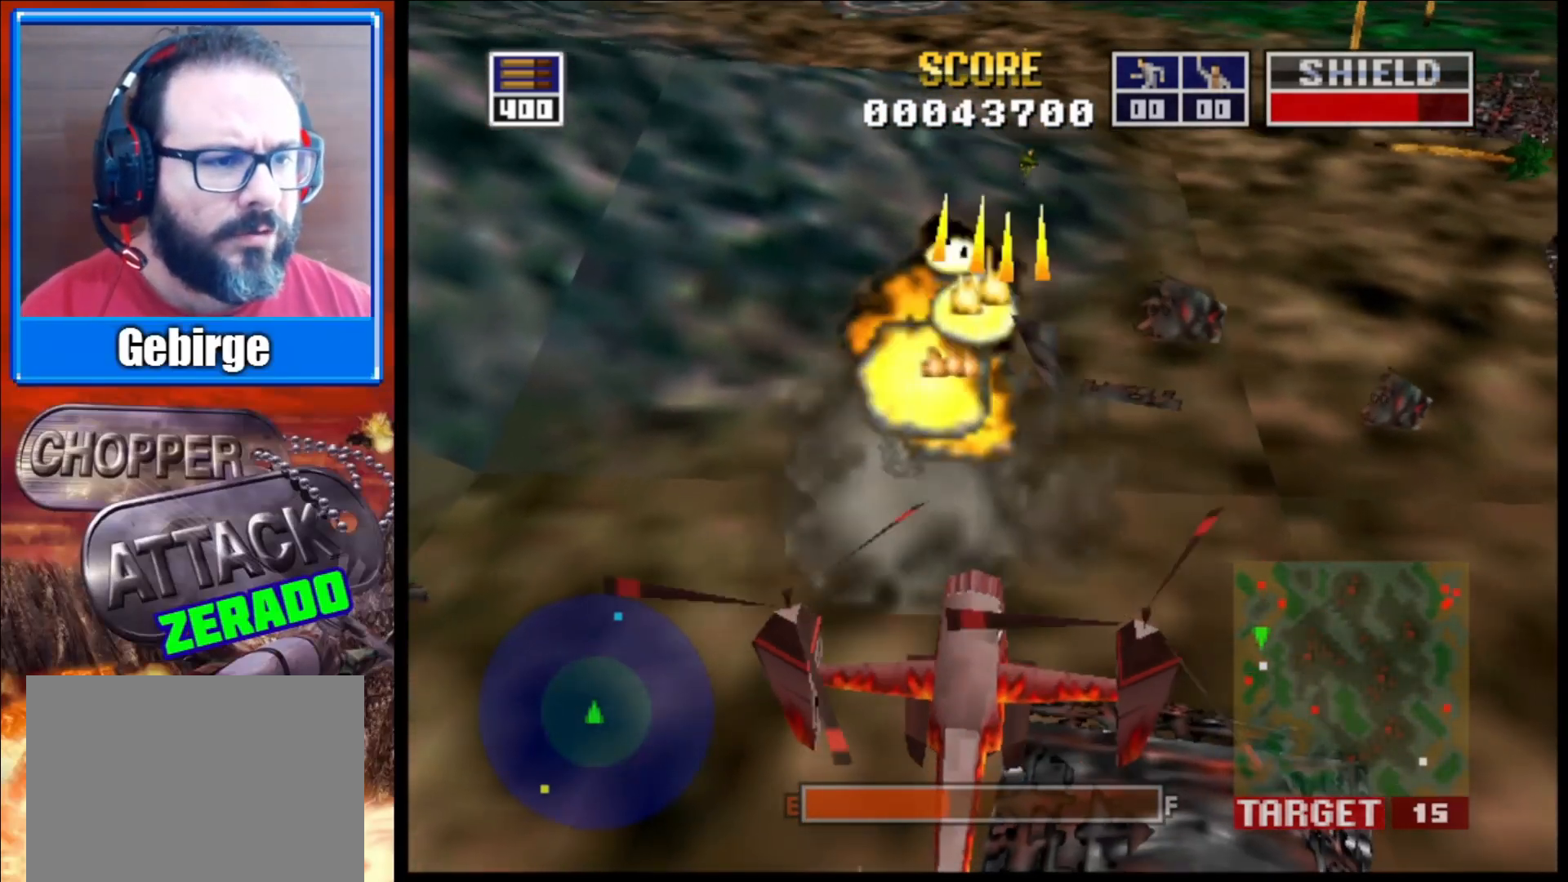
{"buttons": ["L2"], "left_stick": "center", "right_stick": "up", "events": [[67, "right_stick", "center"], [167, "left_stick", "center"], [283, "right_stick", "up"]]}
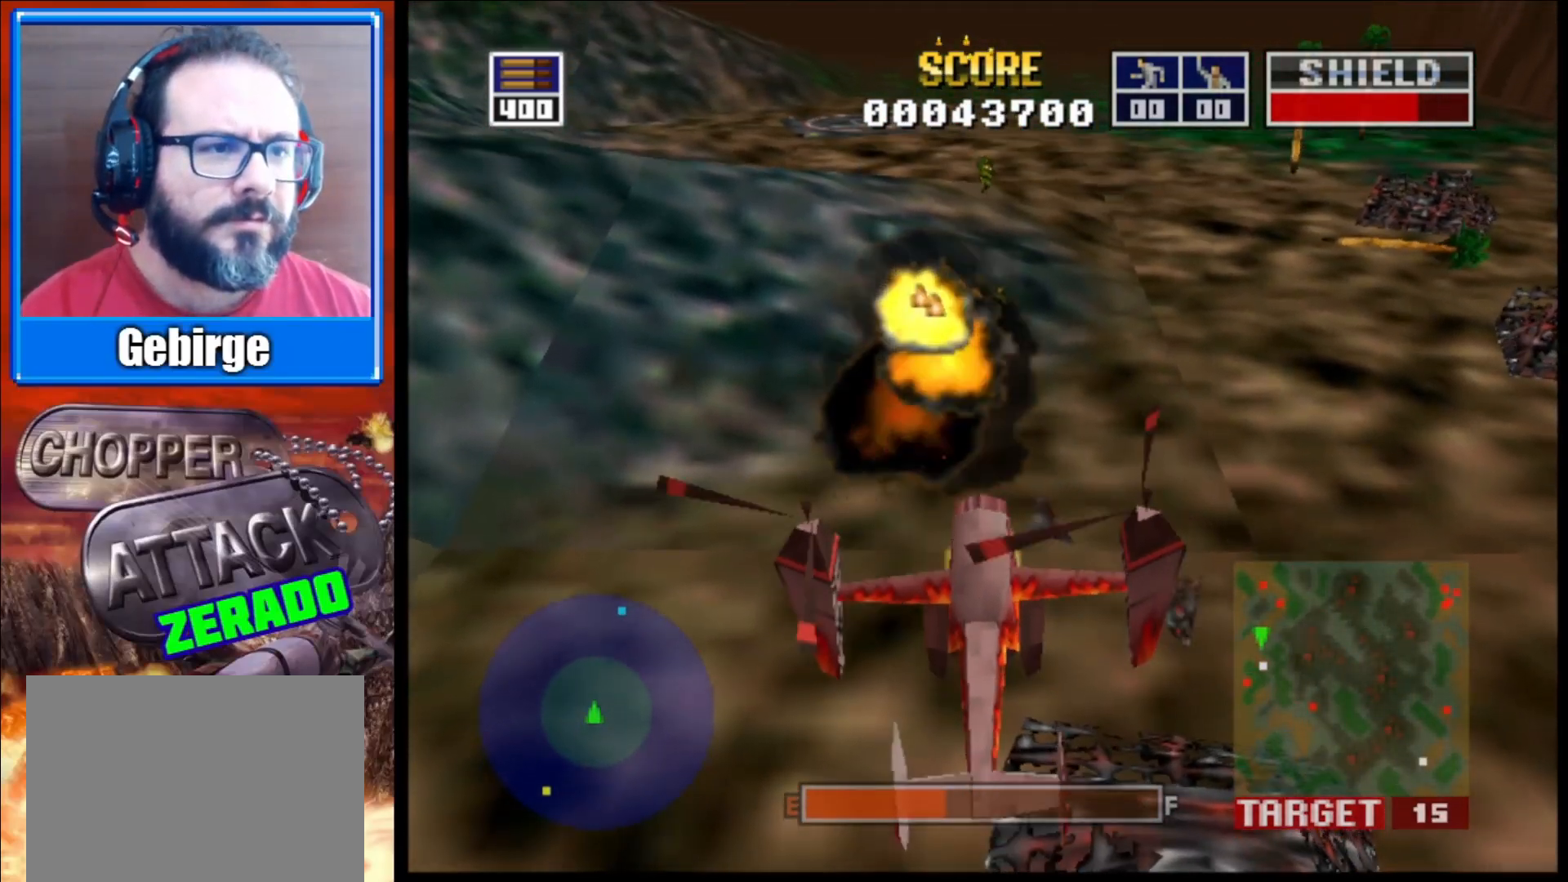
{"buttons": ["L2"], "left_stick": "center", "right_stick": "center", "events": [[17, "right_stick", "center"], [50, "left_stick", "left"], [217, "left_stick", "center"]]}
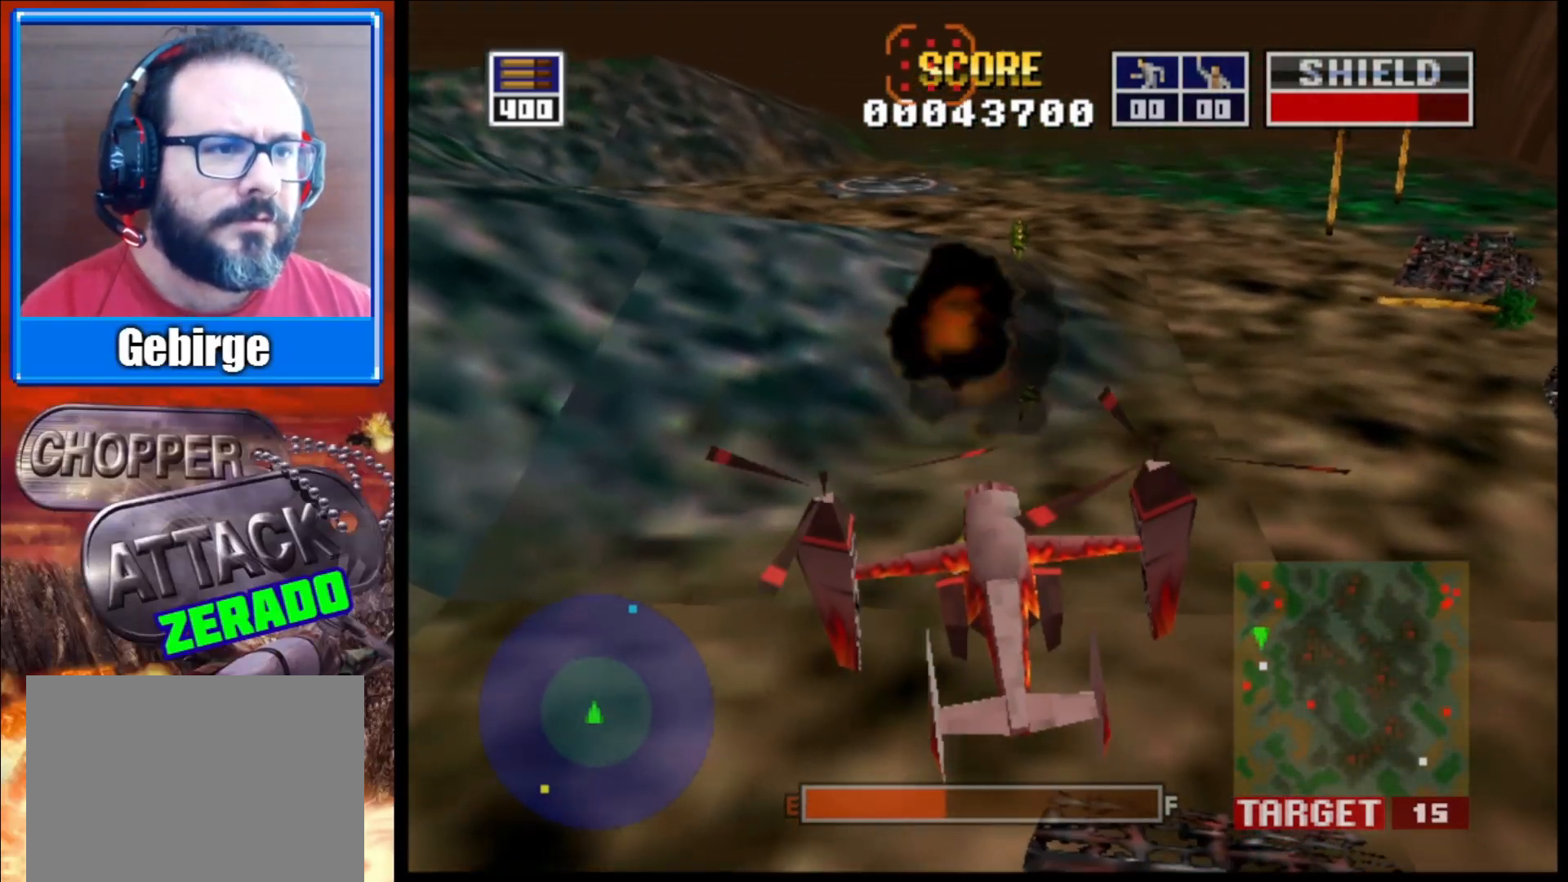
{"buttons": ["L2"], "left_stick": "up-left", "right_stick": "center", "events": [[133, "left_stick", "left"], [200, "left_stick", "center"], [267, "left_stick", "right"], [500, "left_stick", "up-left"]]}
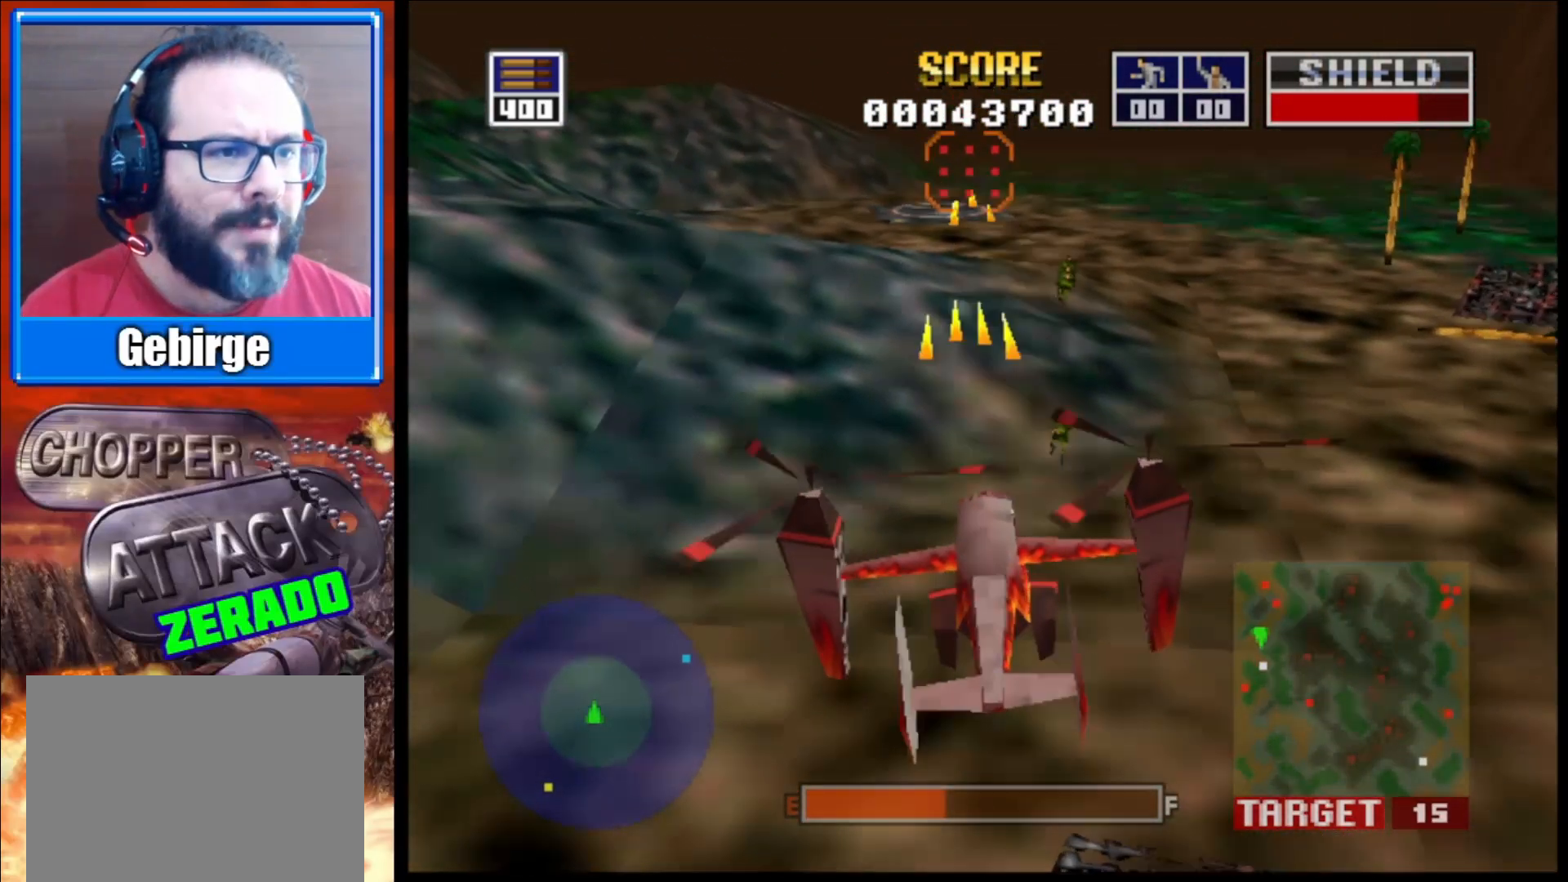
{"buttons": ["L2"], "left_stick": "up-left", "right_stick": "up-left", "events": [[67, "right_stick", "up-right"], [217, "right_stick", "up"], [367, "right_stick", "up-left"]]}
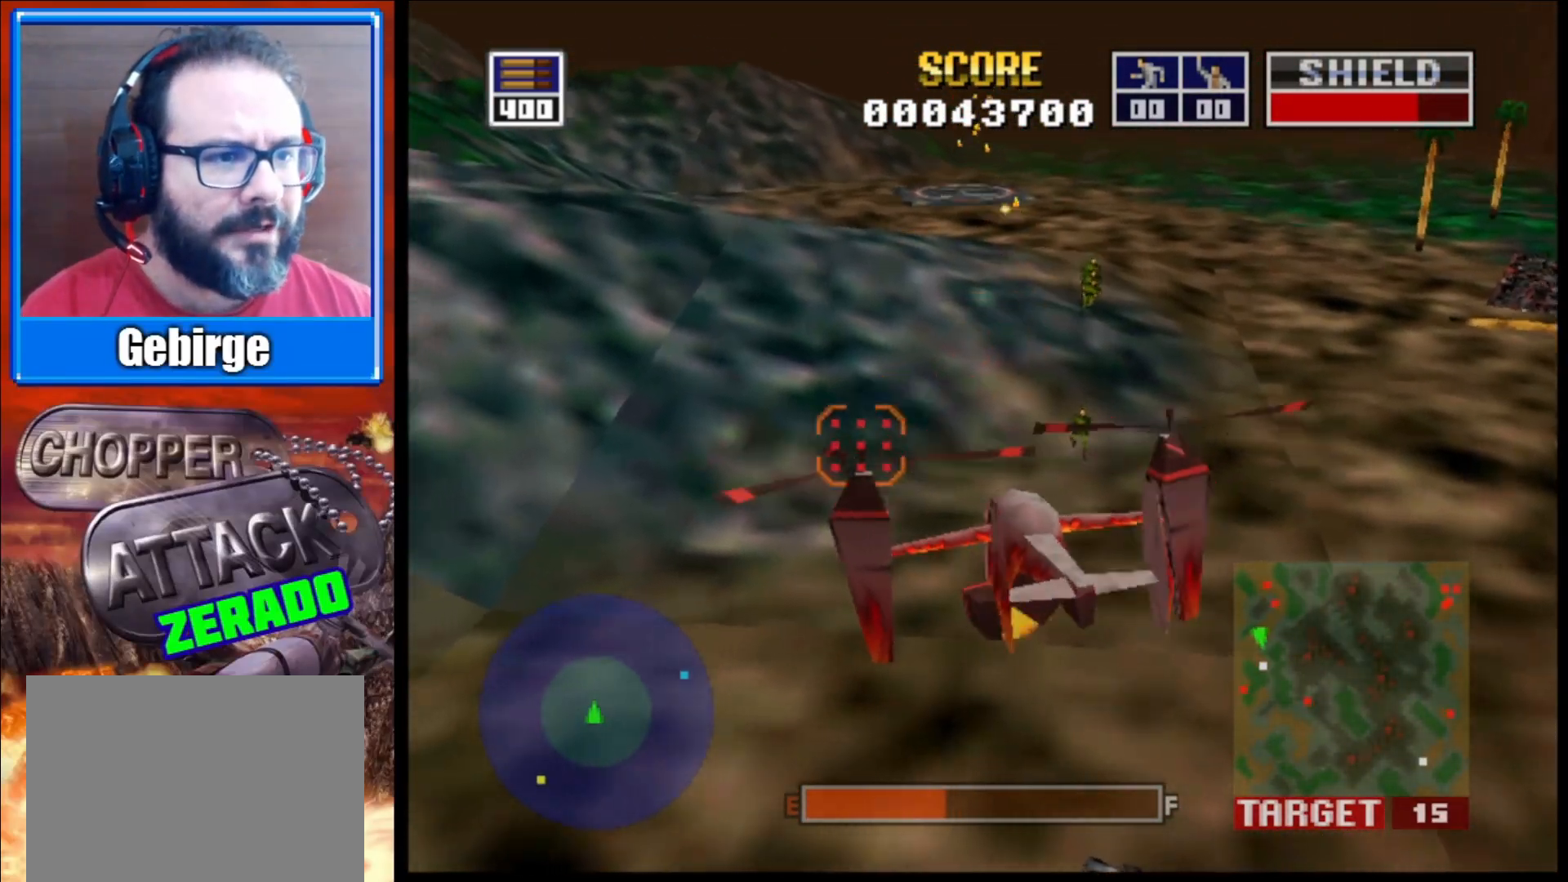
{"buttons": ["L2"], "left_stick": "up-left", "right_stick": "up-left", "events": []}
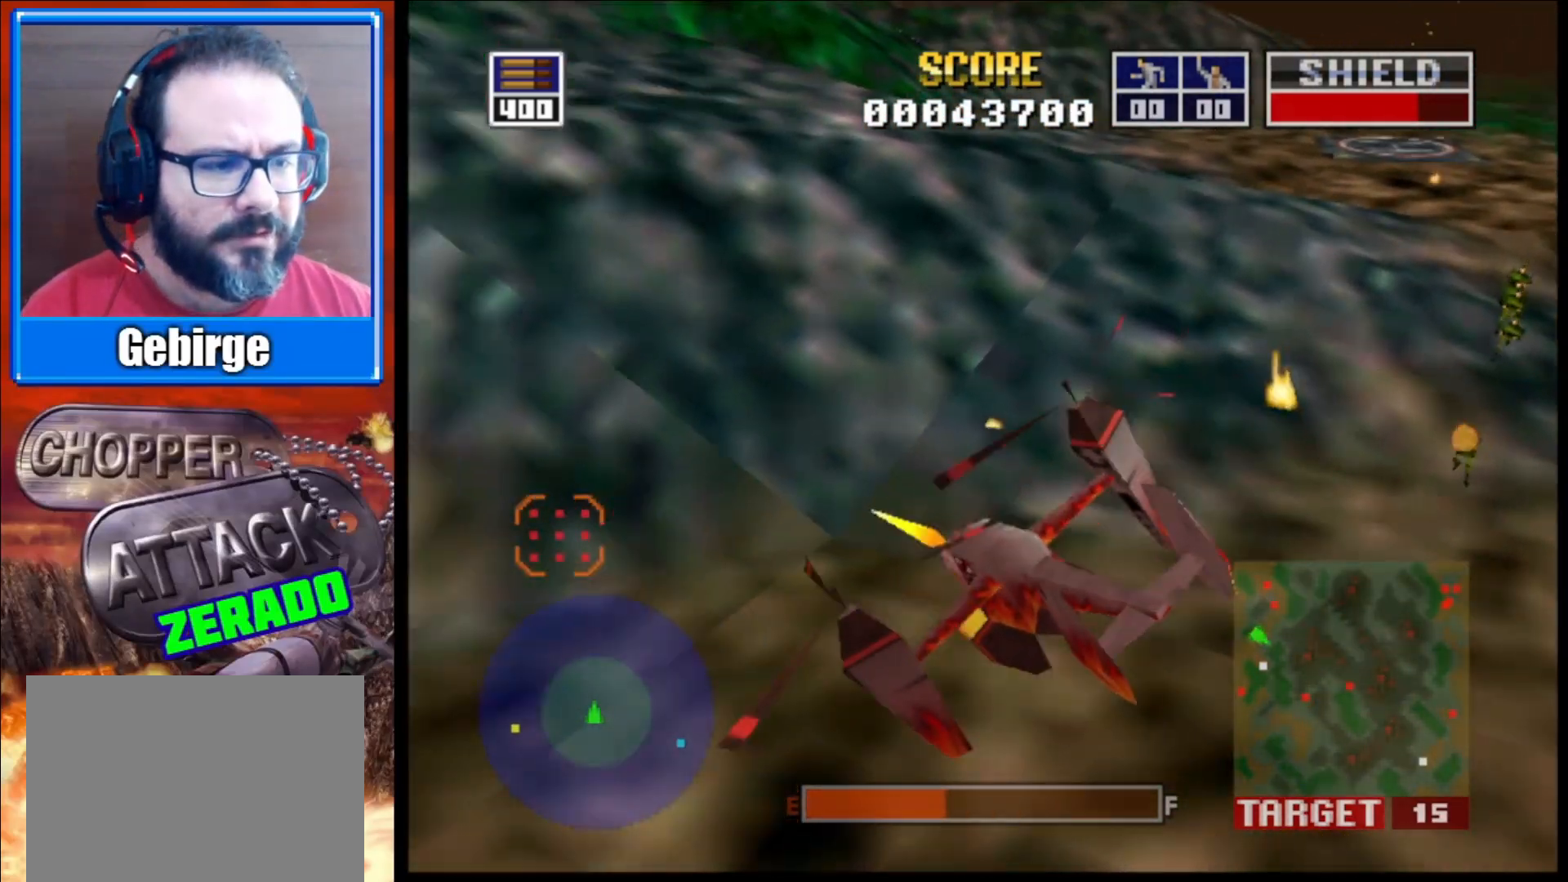
{"buttons": [], "left_stick": "center", "right_stick": "up", "events": [[267, "right_stick", "up"], [300, "L2", "up"], [383, "left_stick", "center"]]}
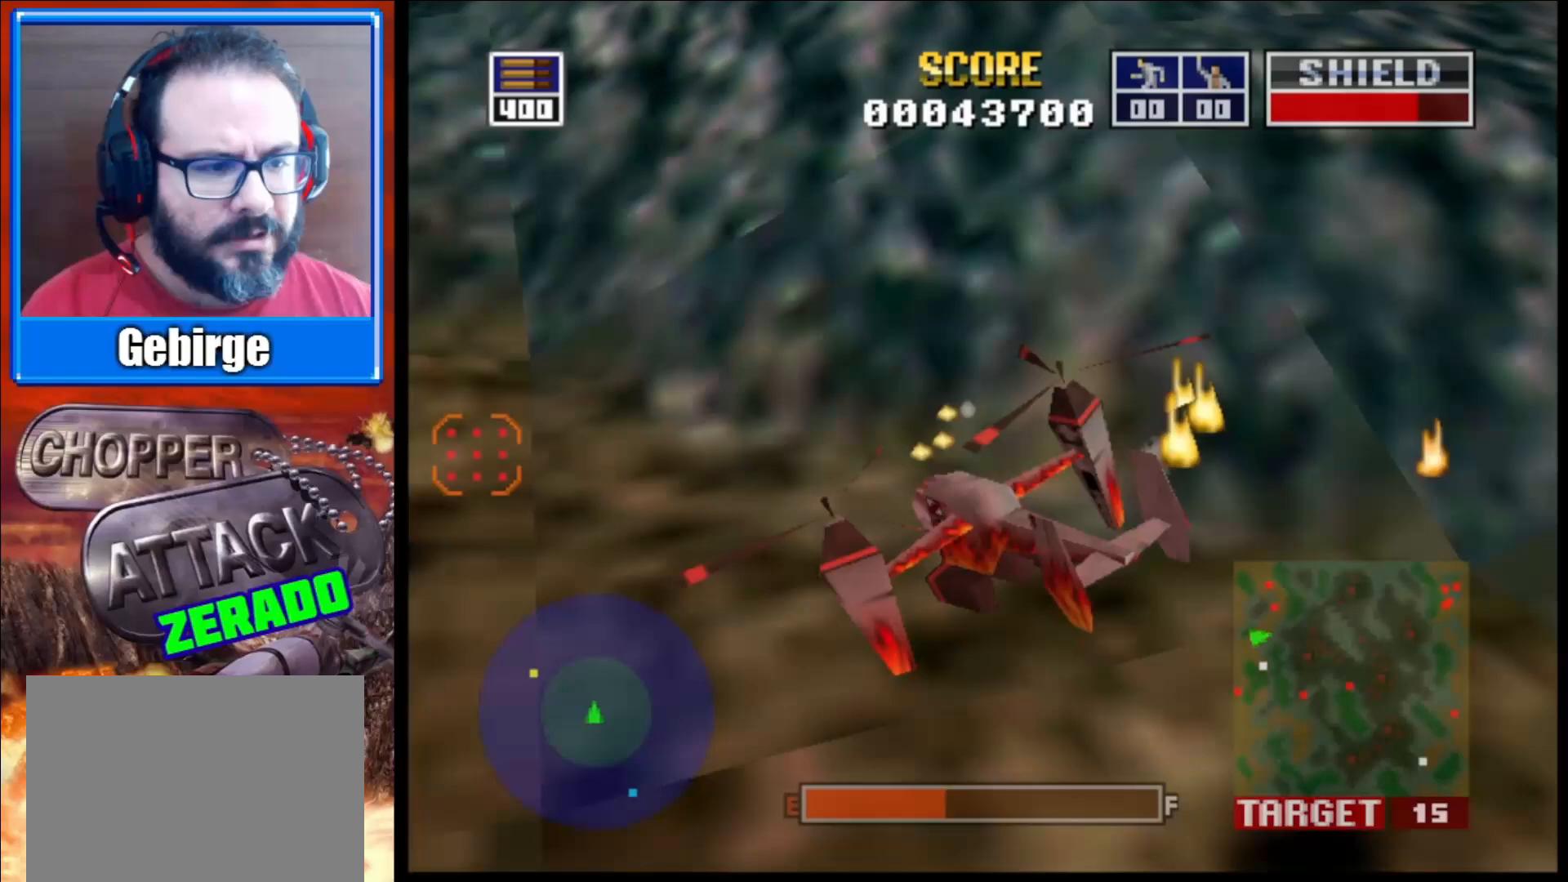
{"buttons": ["L2"], "left_stick": "up-left", "right_stick": "up", "events": [[217, "L2", "down"], [317, "left_stick", "up-left"]]}
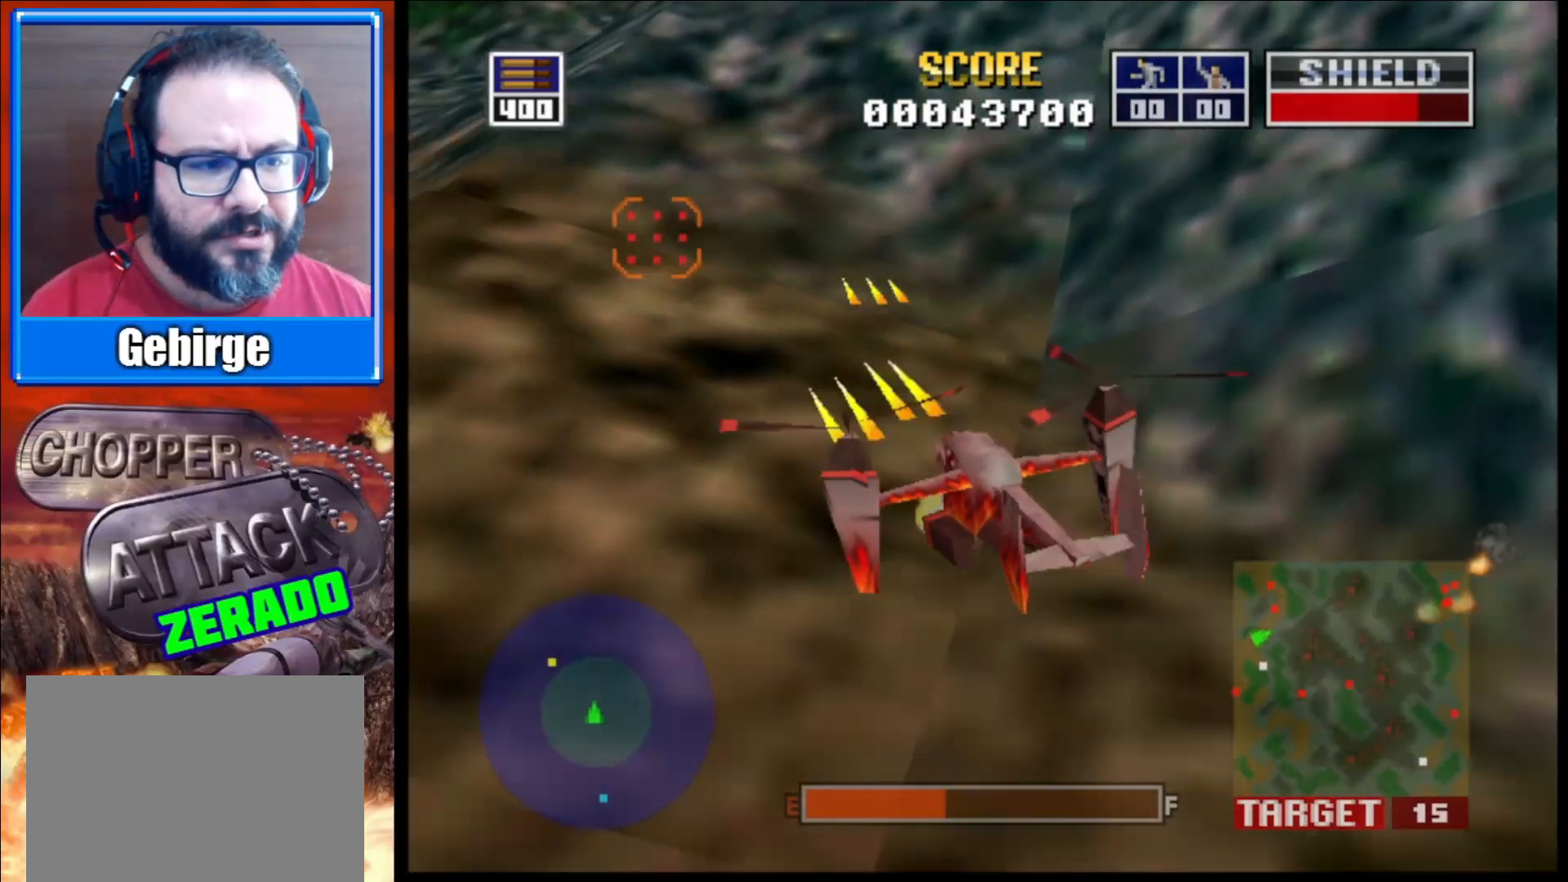
{"buttons": ["L2"], "left_stick": "center", "right_stick": "up", "events": [[217, "left_stick", "center"]]}
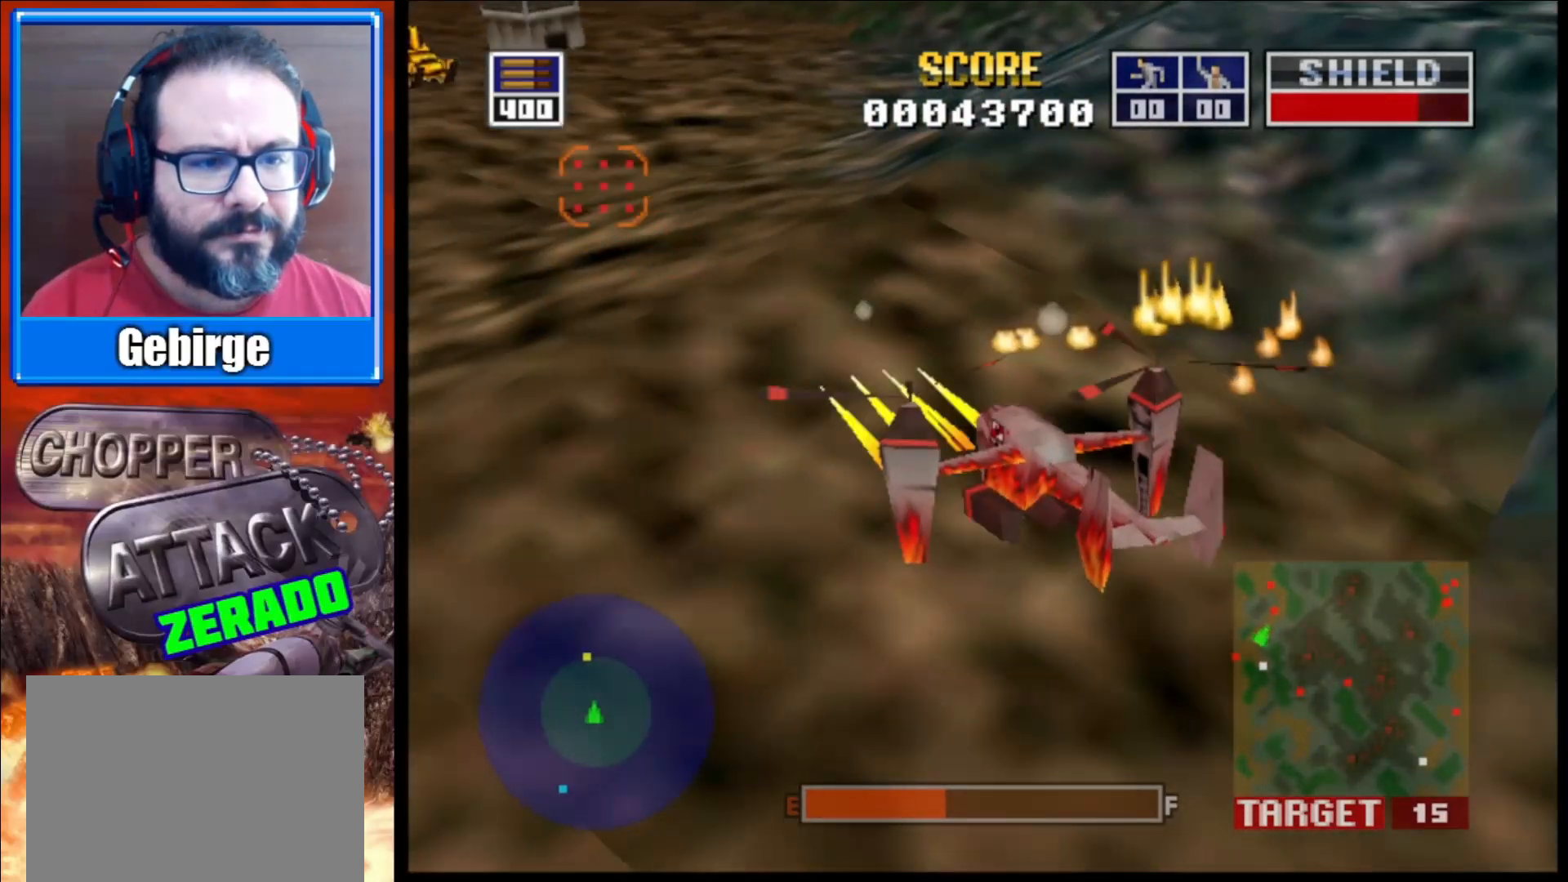
{"buttons": ["L2"], "left_stick": "center", "right_stick": "up", "events": []}
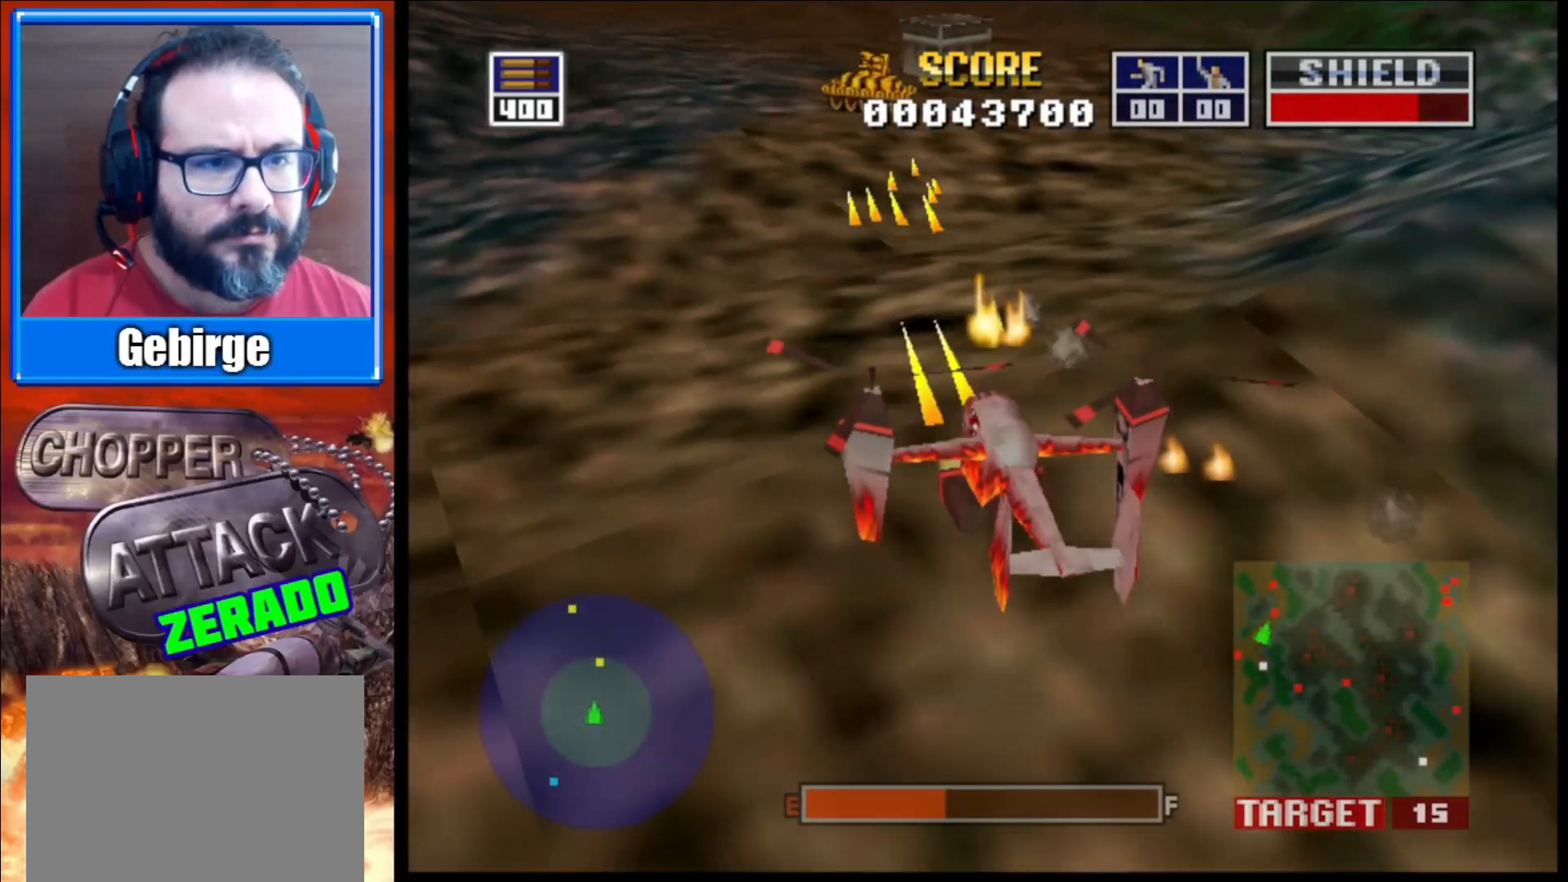
{"buttons": ["L2"], "left_stick": "up", "right_stick": "up-right", "events": [[217, "left_stick", "right"], [317, "left_stick", "up-right"], [417, "left_stick", "up"], [433, "right_stick", "up-right"]]}
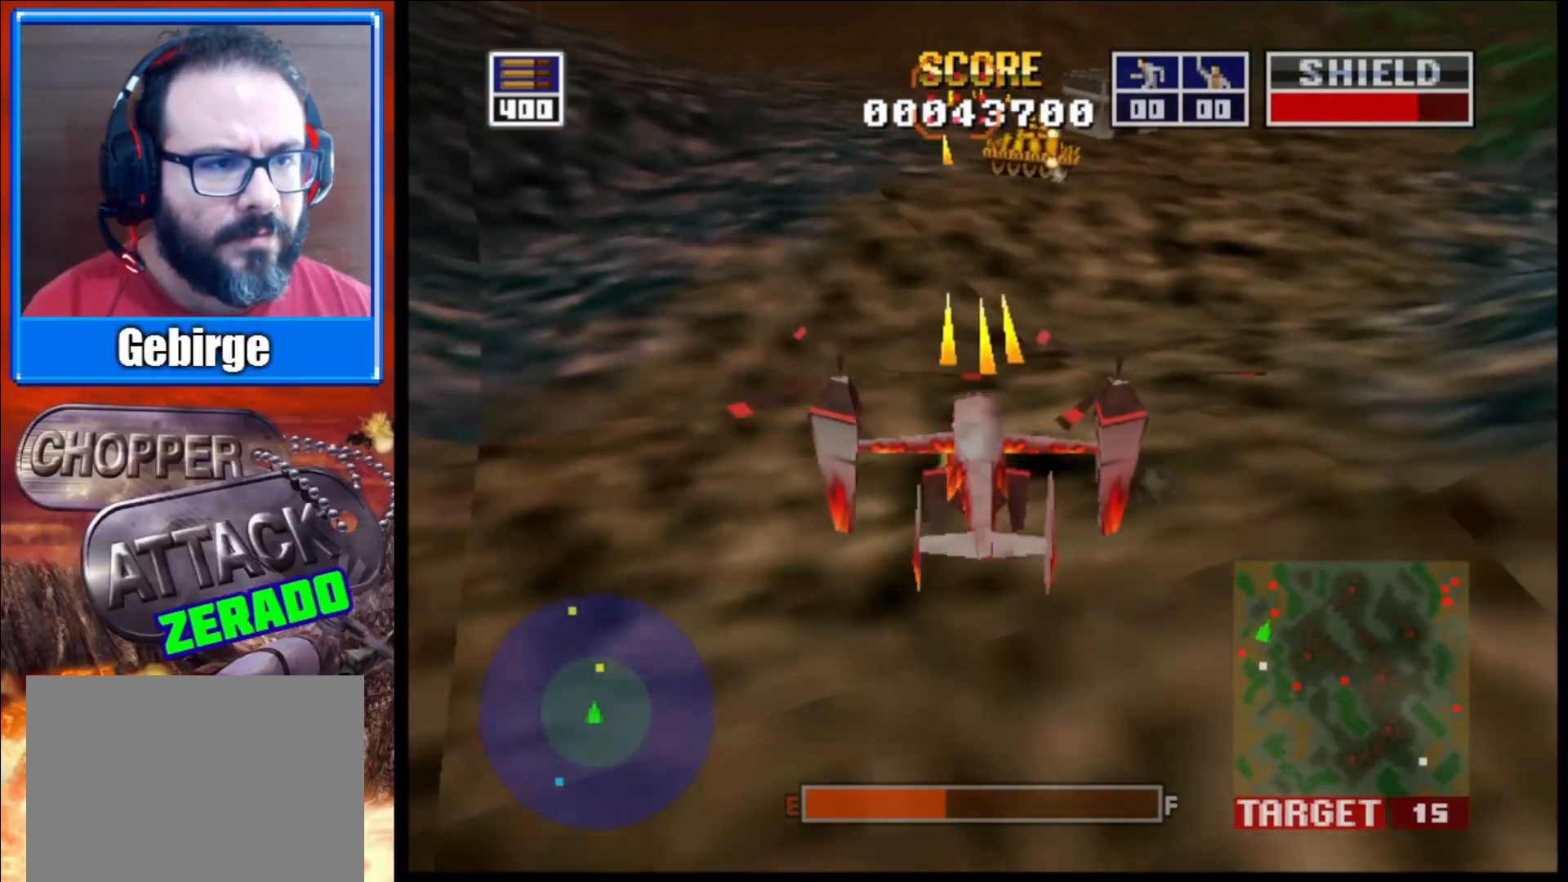
{"buttons": ["L2"], "left_stick": "up-left", "right_stick": "up-right", "events": [[50, "left_stick", "center"], [350, "left_stick", "up-left"]]}
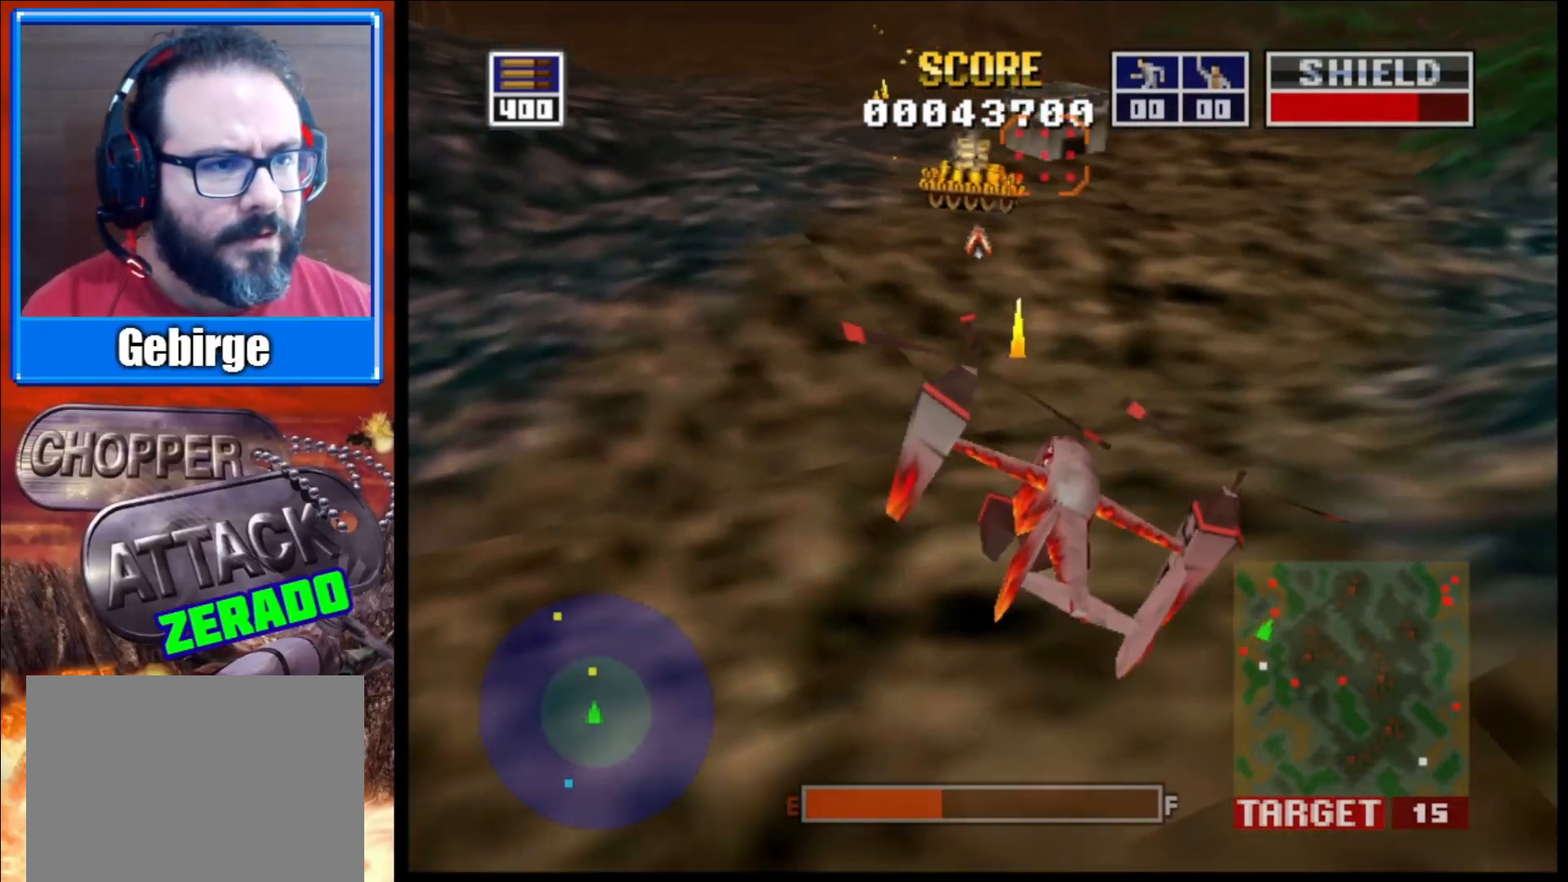
{"buttons": ["L2"], "left_stick": "center", "right_stick": "up-right", "events": [[33, "left_stick", "center"], [250, "left_stick", "up-left"], [450, "left_stick", "center"]]}
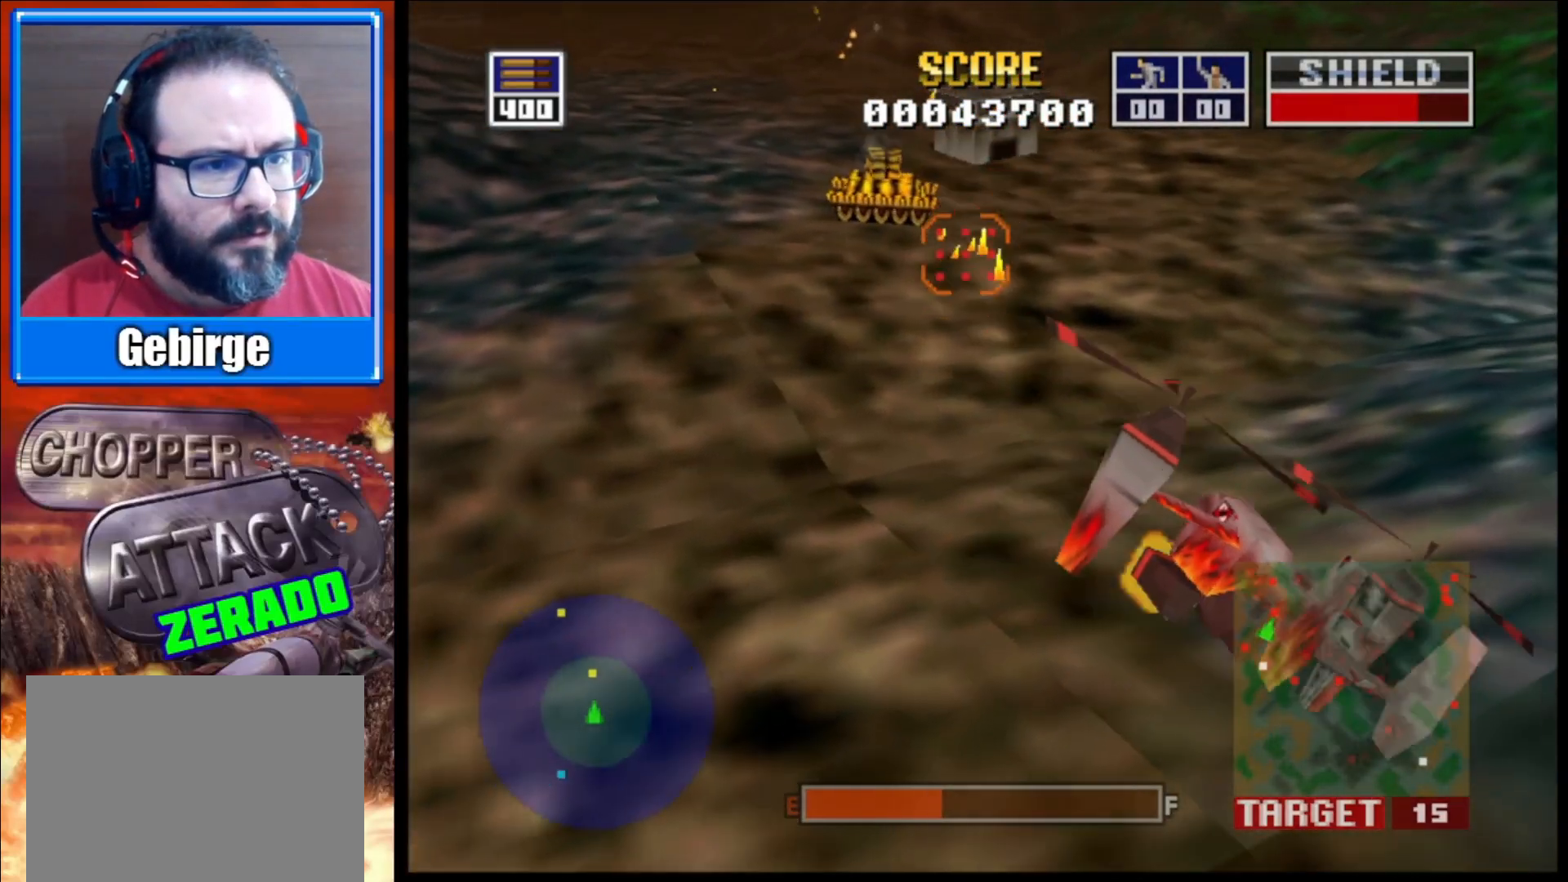
{"buttons": ["L2"], "left_stick": "center", "right_stick": "up-right", "events": [[200, "left_stick", "up-left"], [417, "left_stick", "center"]]}
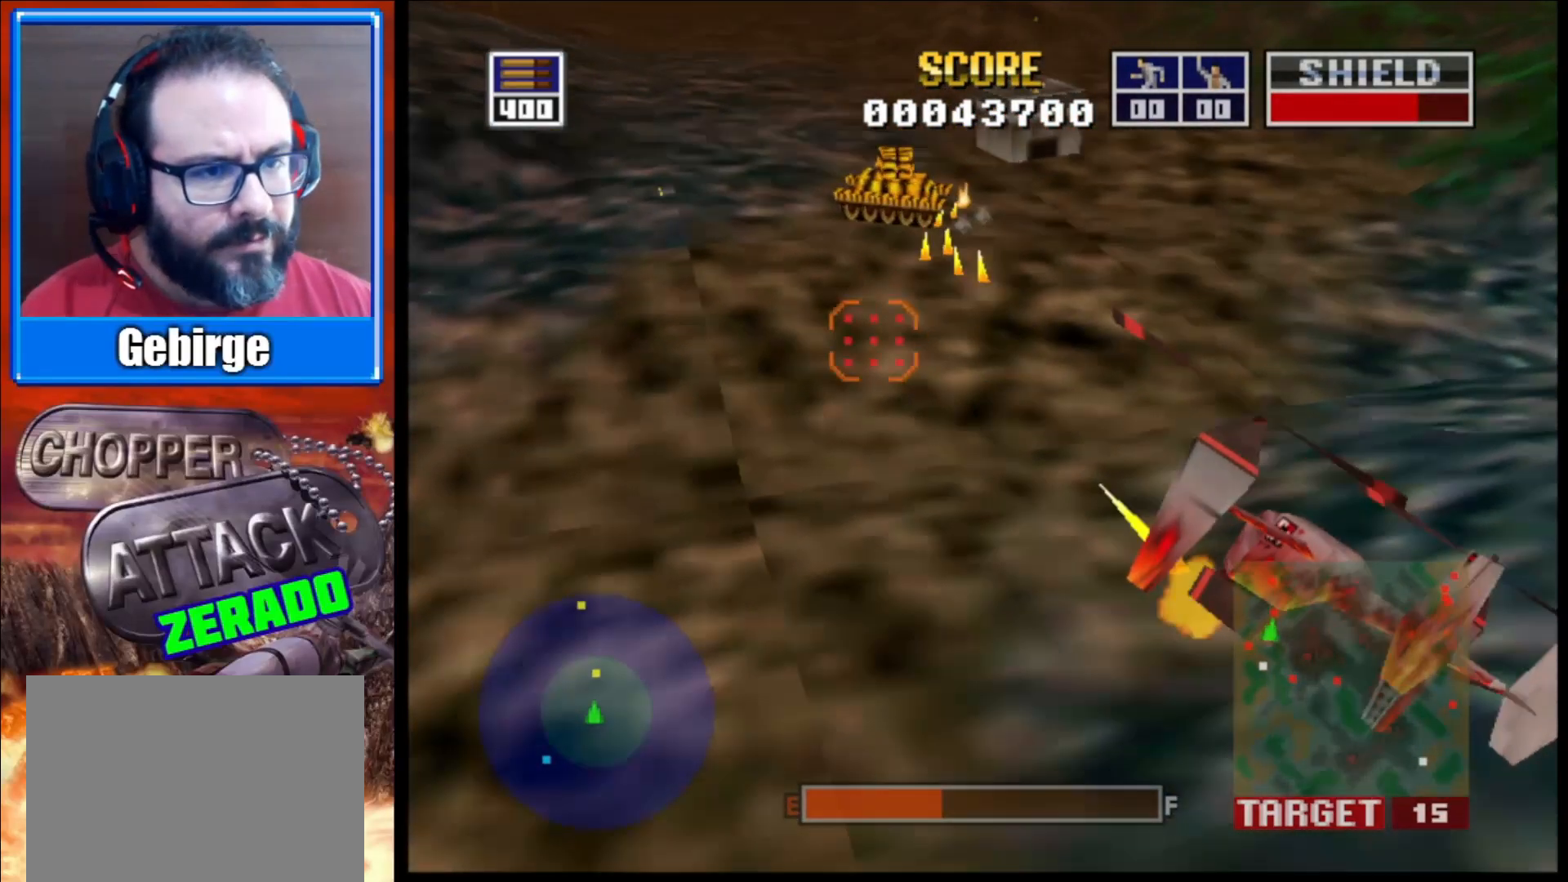
{"buttons": ["L2"], "left_stick": "center", "right_stick": "up-right", "events": [[200, "left_stick", "up"], [383, "left_stick", "center"]]}
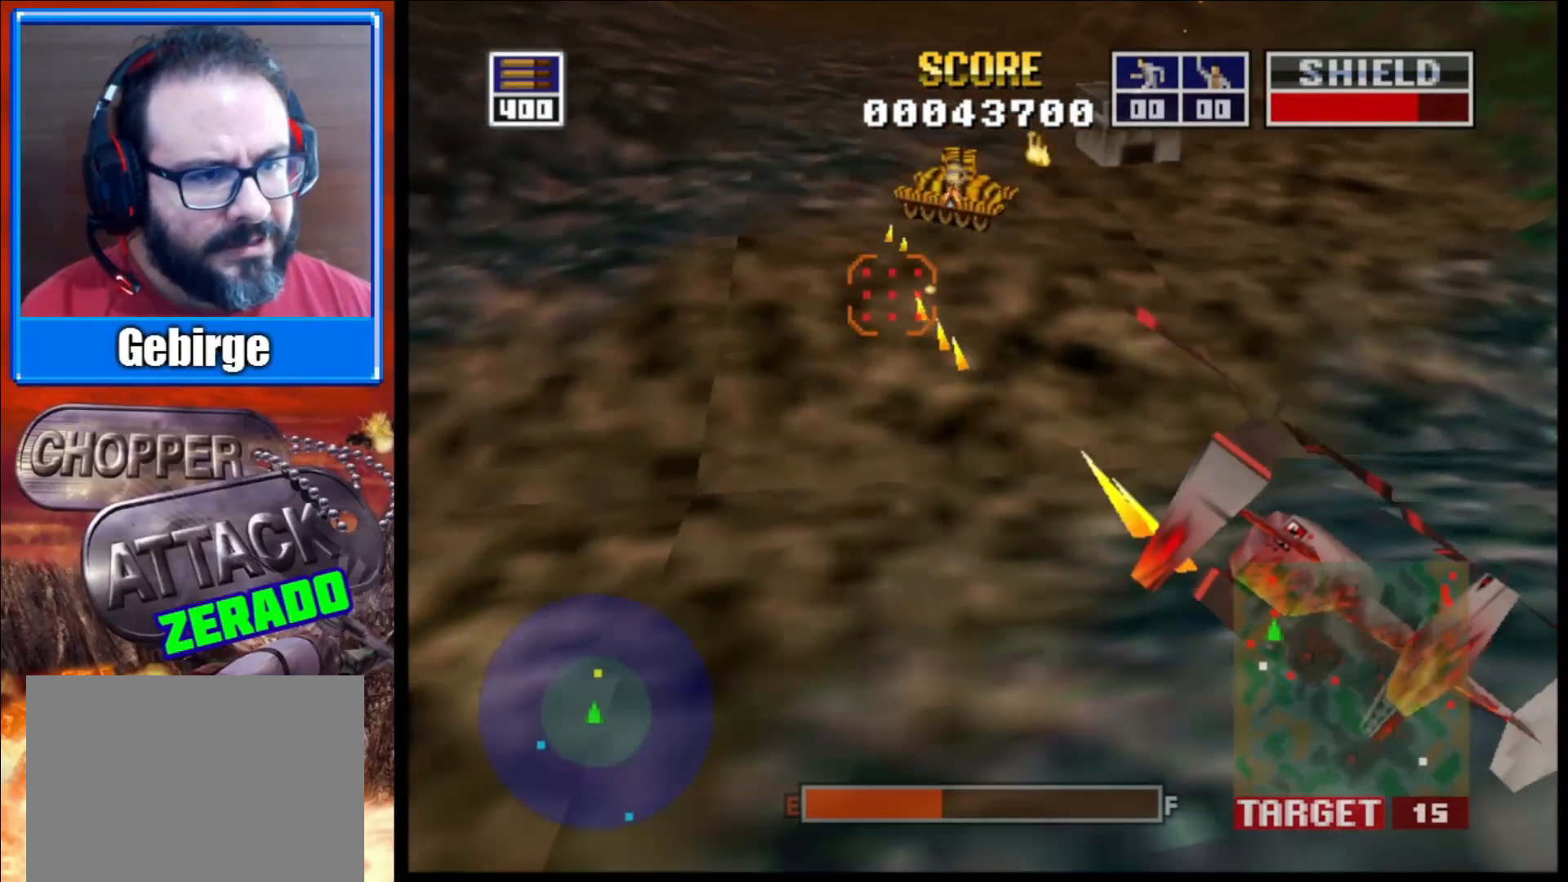
{"buttons": ["L2"], "left_stick": "up-left", "right_stick": "up-right", "events": [[267, "left_stick", "up-left"], [333, "left_stick", "center"], [500, "left_stick", "up-left"]]}
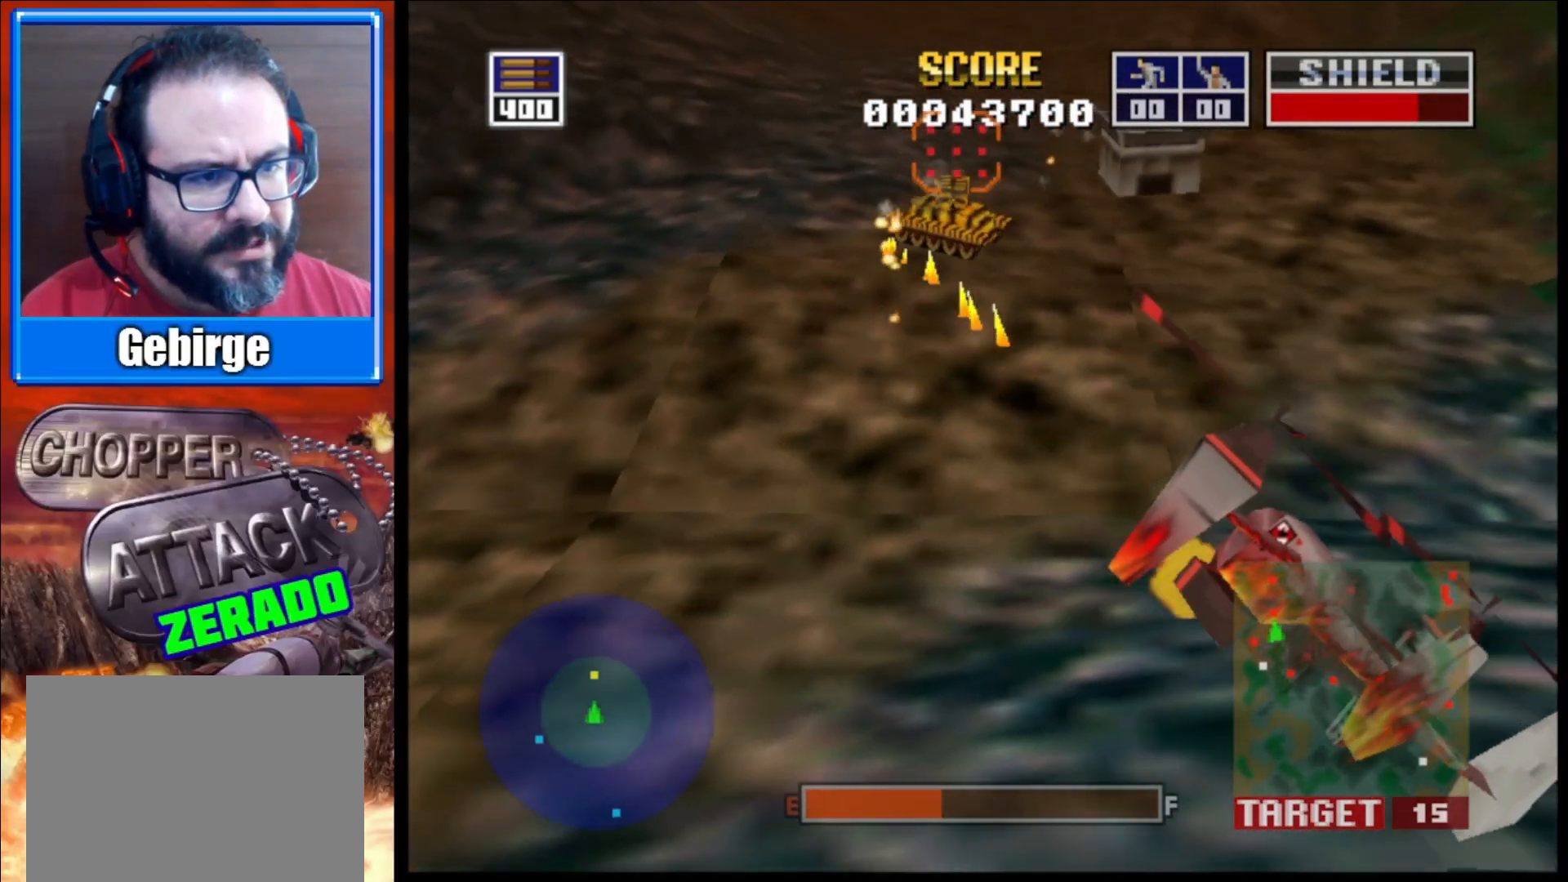
{"buttons": ["L2"], "left_stick": "center", "right_stick": "up-right", "events": [[217, "left_stick", "center"]]}